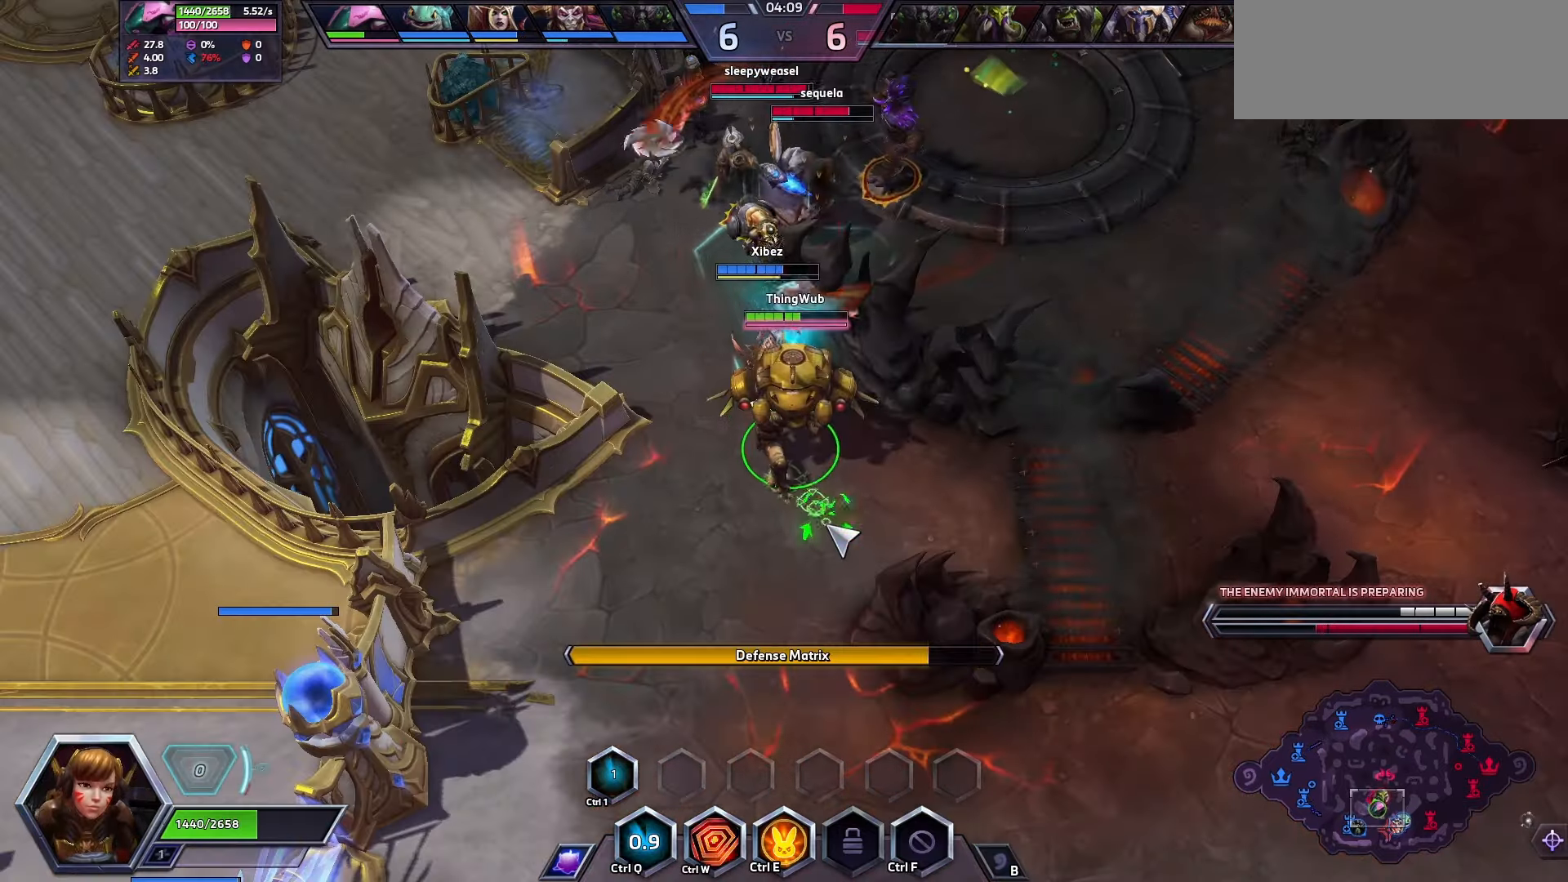
Gameplay with keyboard; each line is a JSON object with the keys held at the frame after it. "events" lists presses ("down") and releases ("up") of ".", "/", "0", "1", "2", "3", "4", "5", "6", "7", "8", "9", "a", "alt_l", "alt_r", "b", "backslash", "backspace", "c", "caps_lock", "comma", "ctrl_l", "ctrl_r", "d", "e", "equals", "f", "g", "h", "i", "j", "k", "l", "lbracket", "m", "minus", "n", "o", "p", "q", "quote", "r", "rbracket", "return", "s", "semicolon", "shift_l", "shift_r", "space", "super", "t", "tab", "tilde", "u", "v", "w", "x", "y" and "z" between this image and that frame as [ms after this image, input, new state], when the widget could be followed in between. No other keys are recorded. Mouse input is not recorded.
{"keys": [], "events": []}
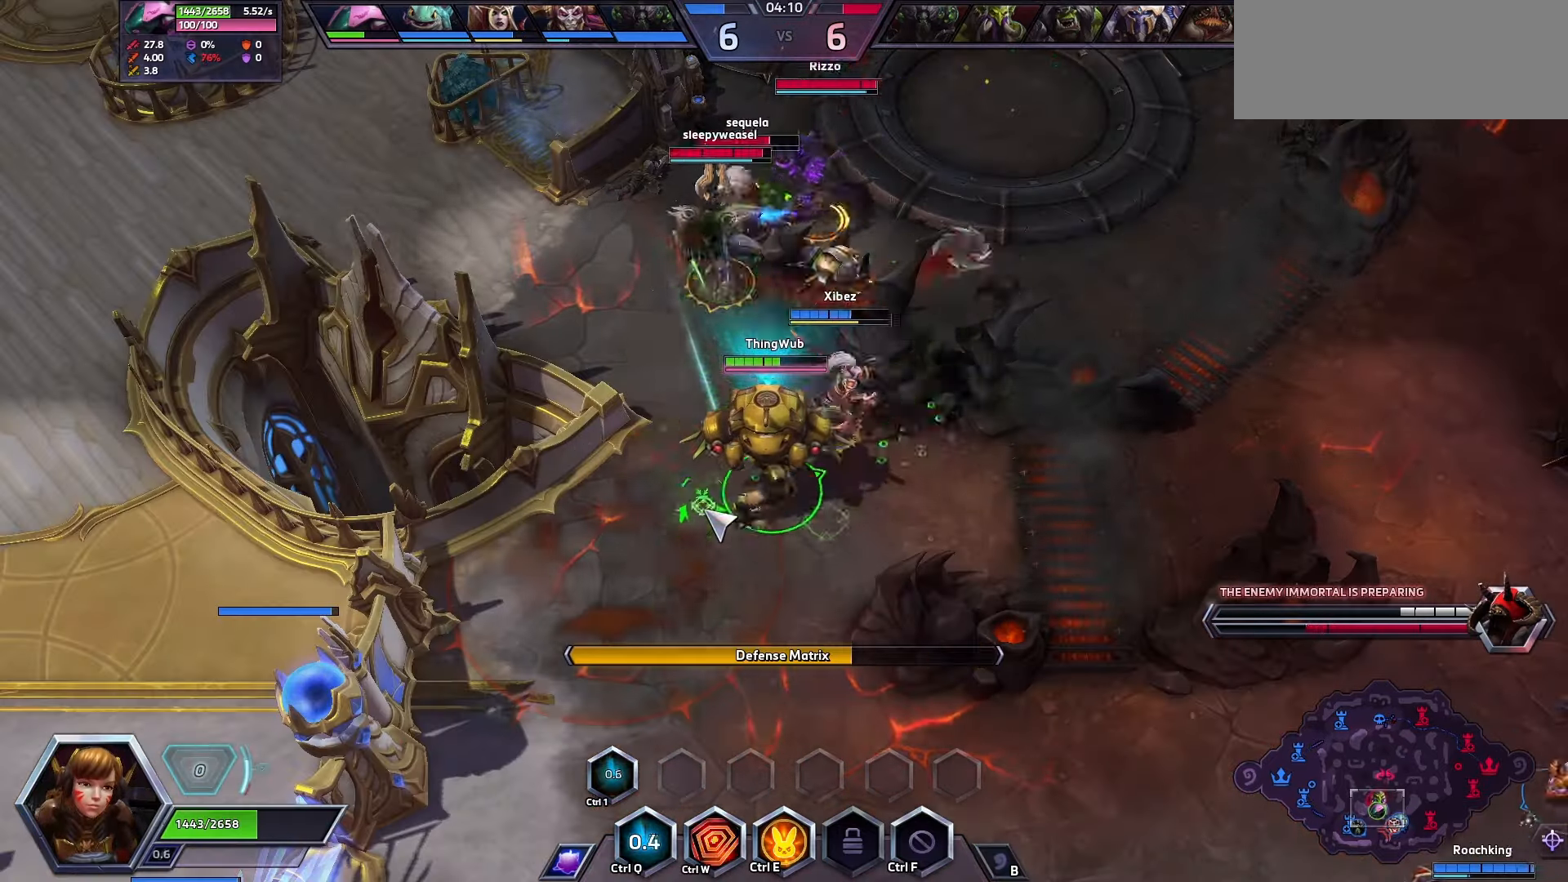
{"keys": [], "events": []}
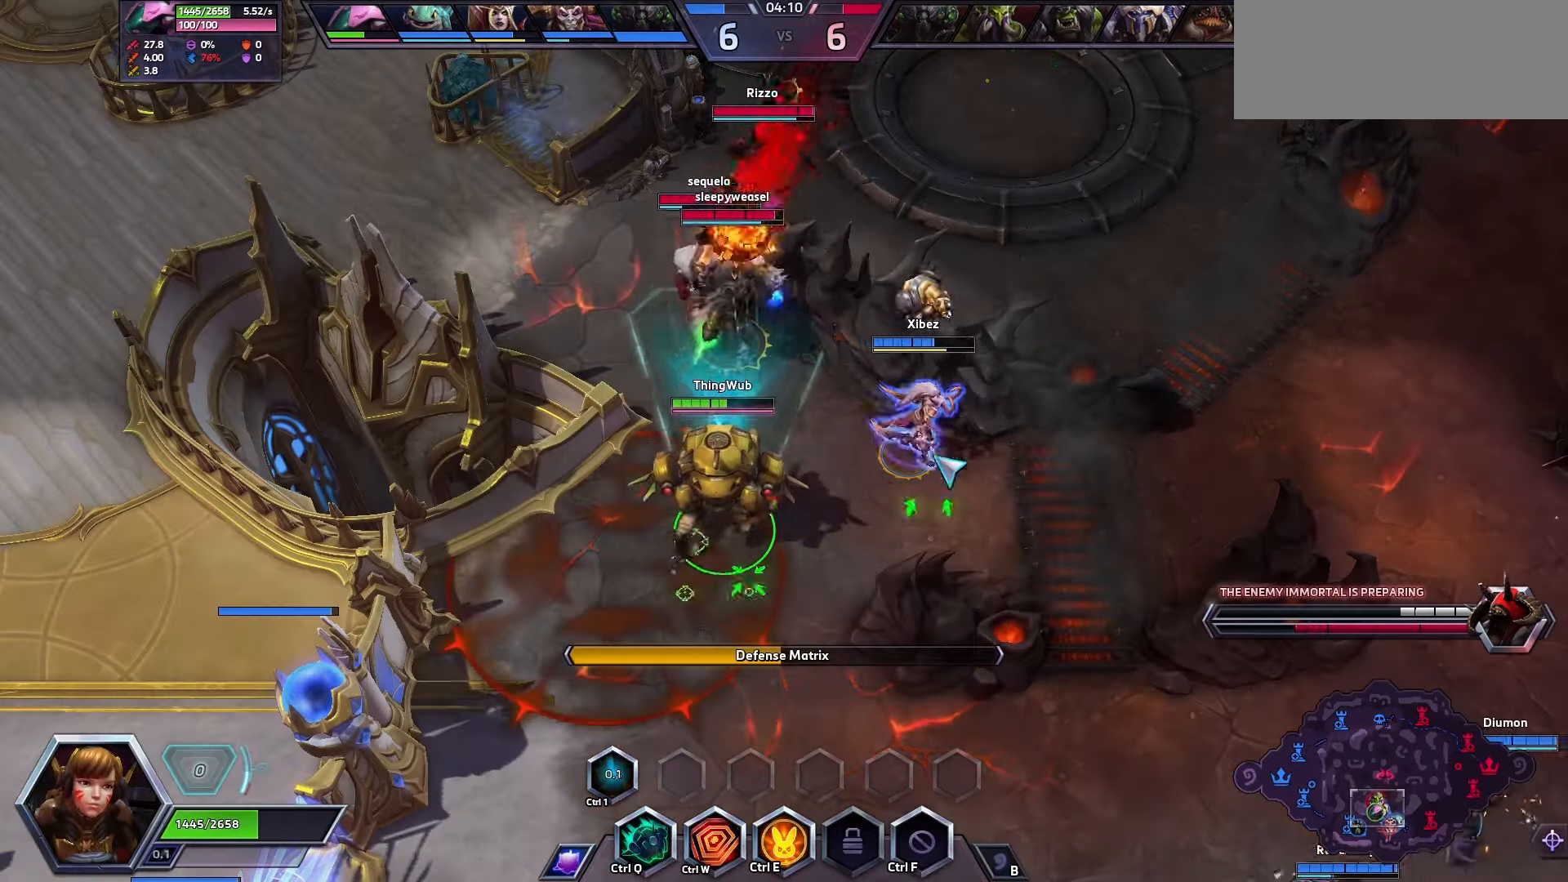
{"keys": ["q"], "events": [[433, "q", "down"]]}
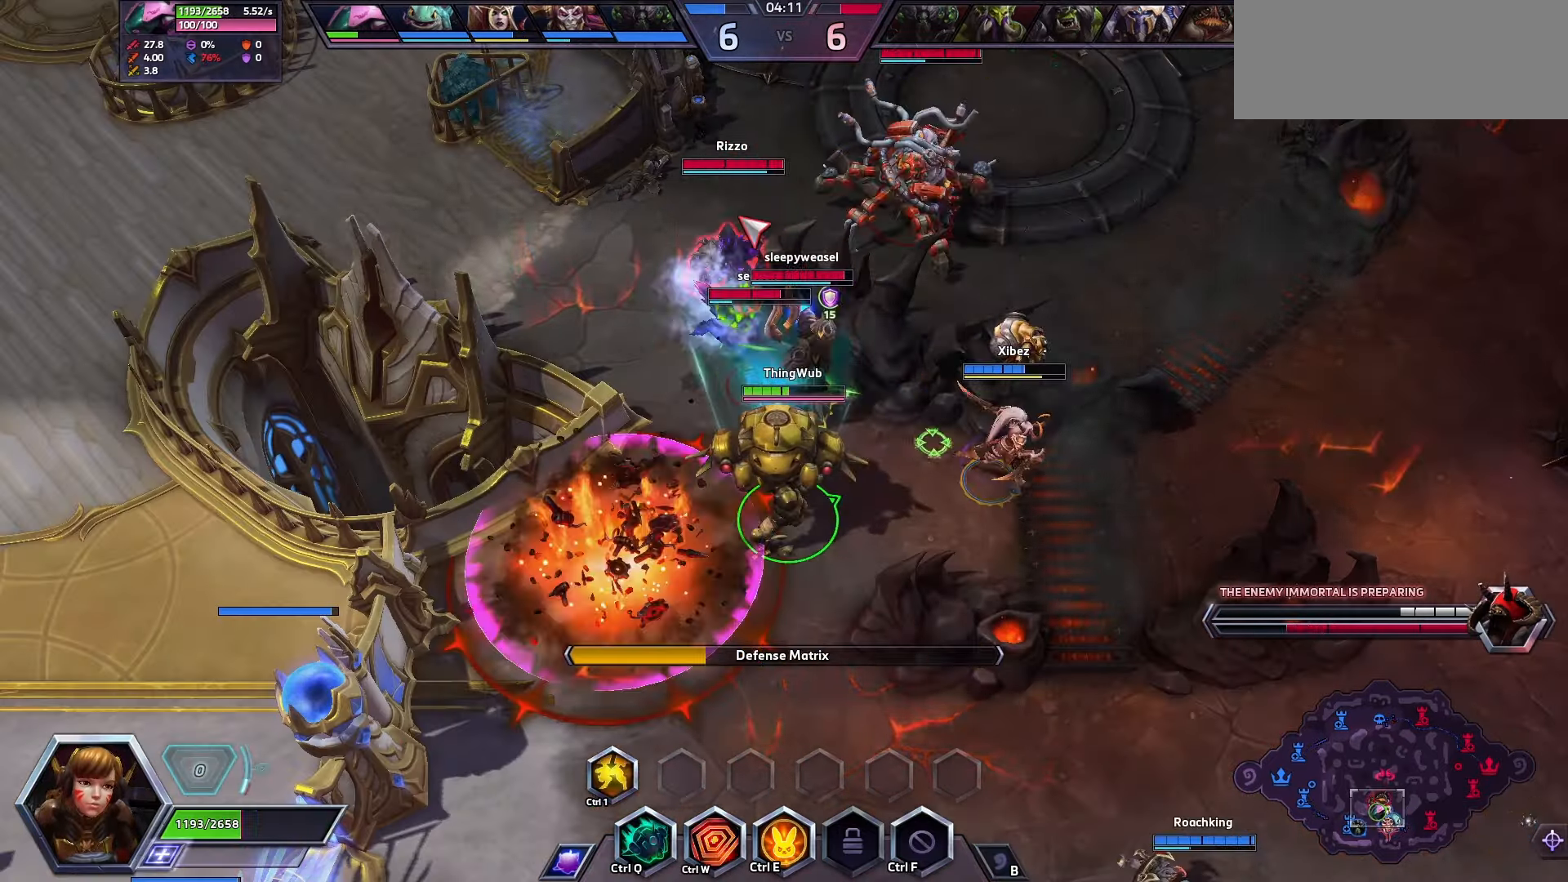
{"keys": [], "events": [[33, "q", "up"], [366, "1", "down"], [466, "1", "up"]]}
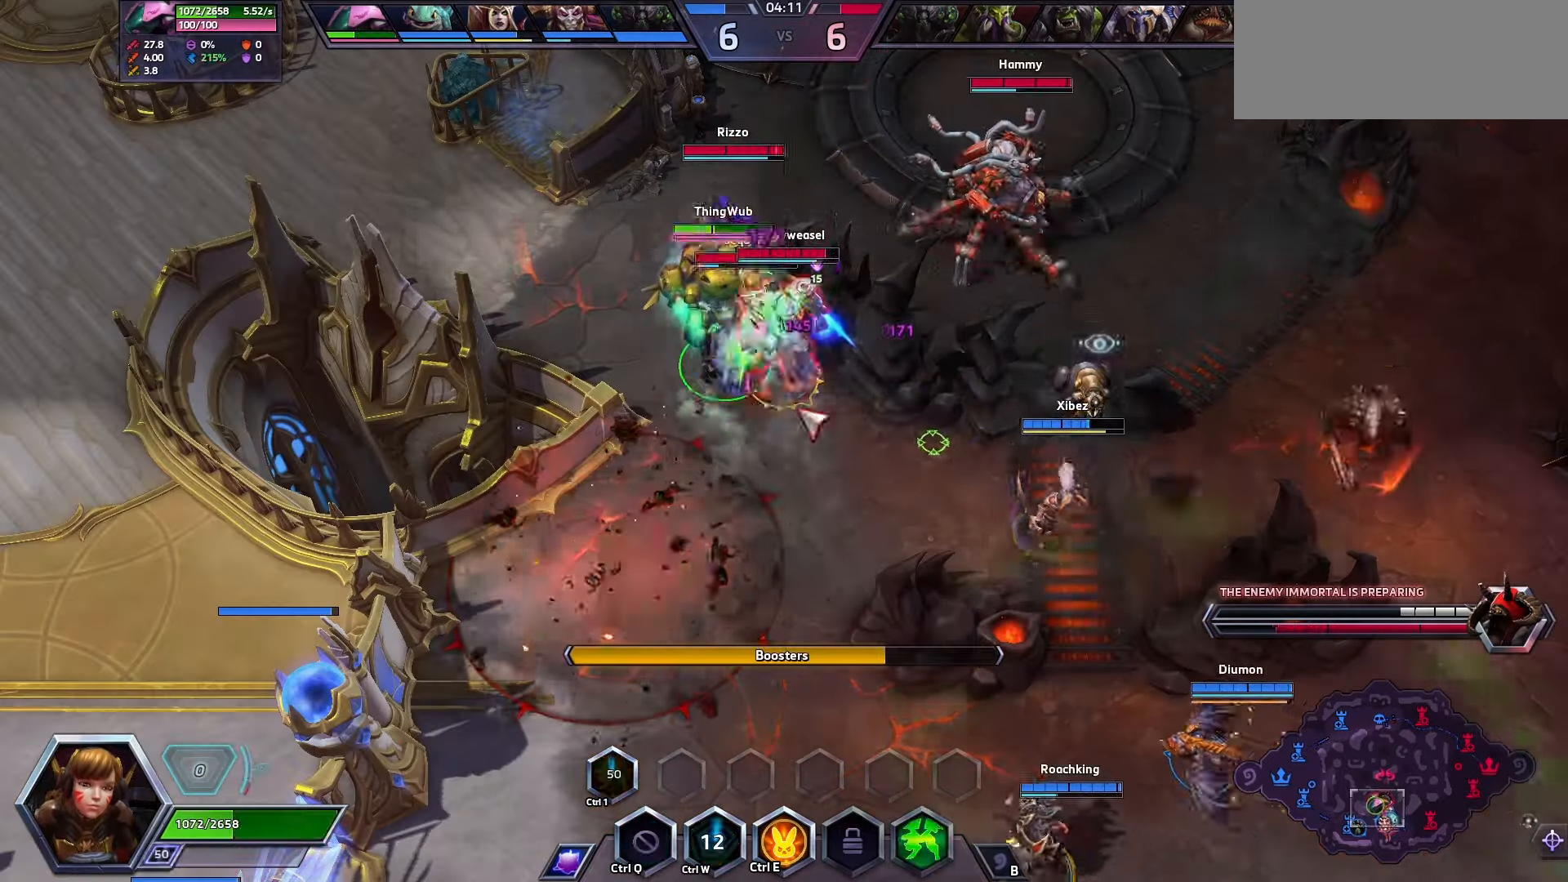
{"keys": ["space"], "events": [[400, "space", "down"]]}
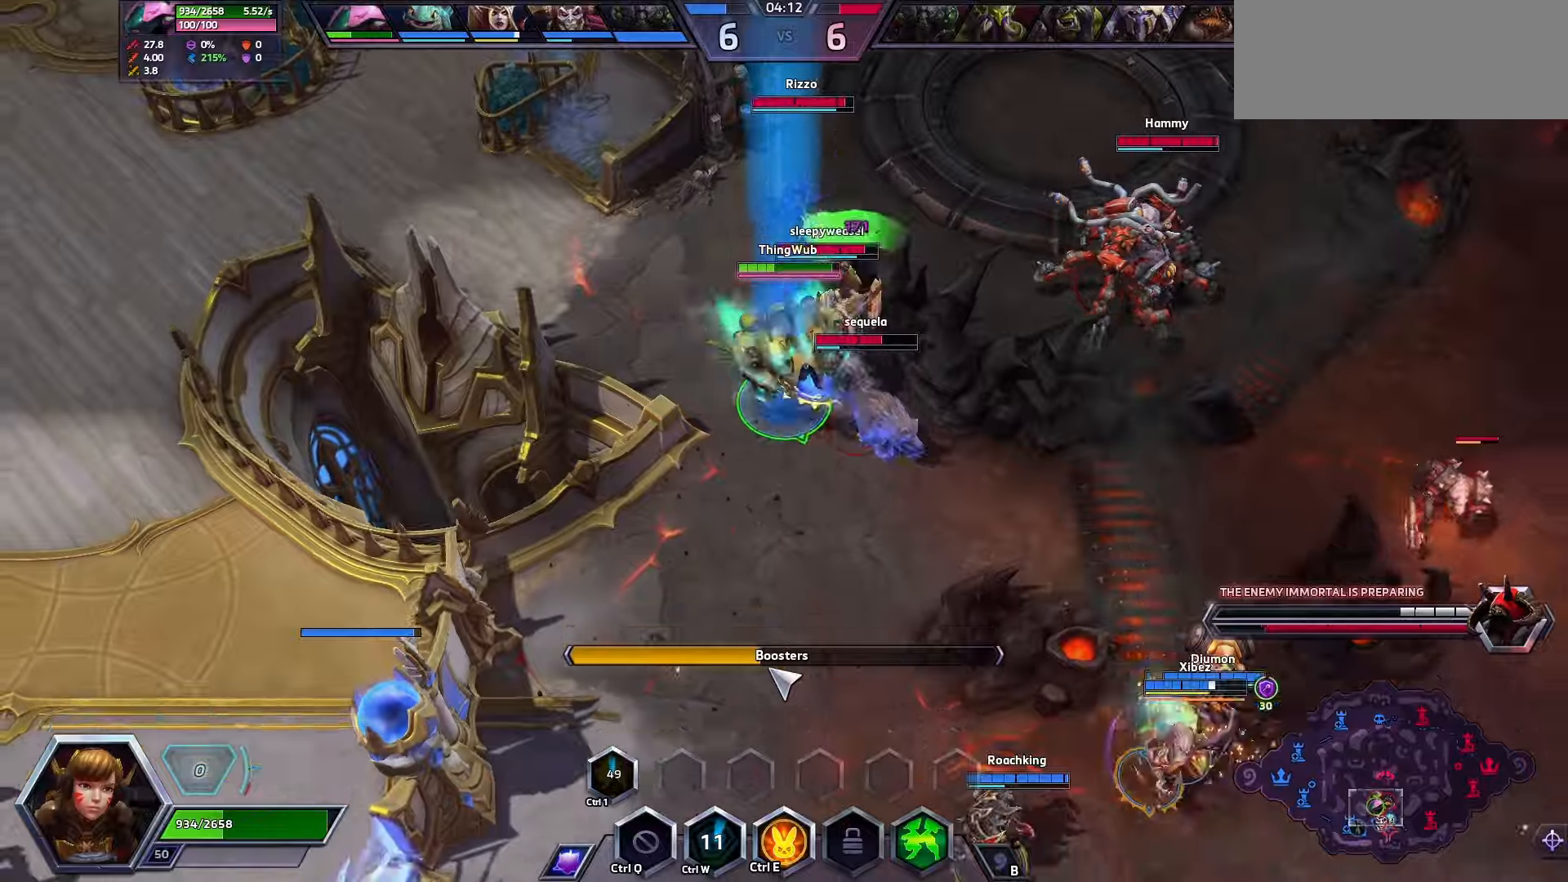
{"keys": ["space"], "events": []}
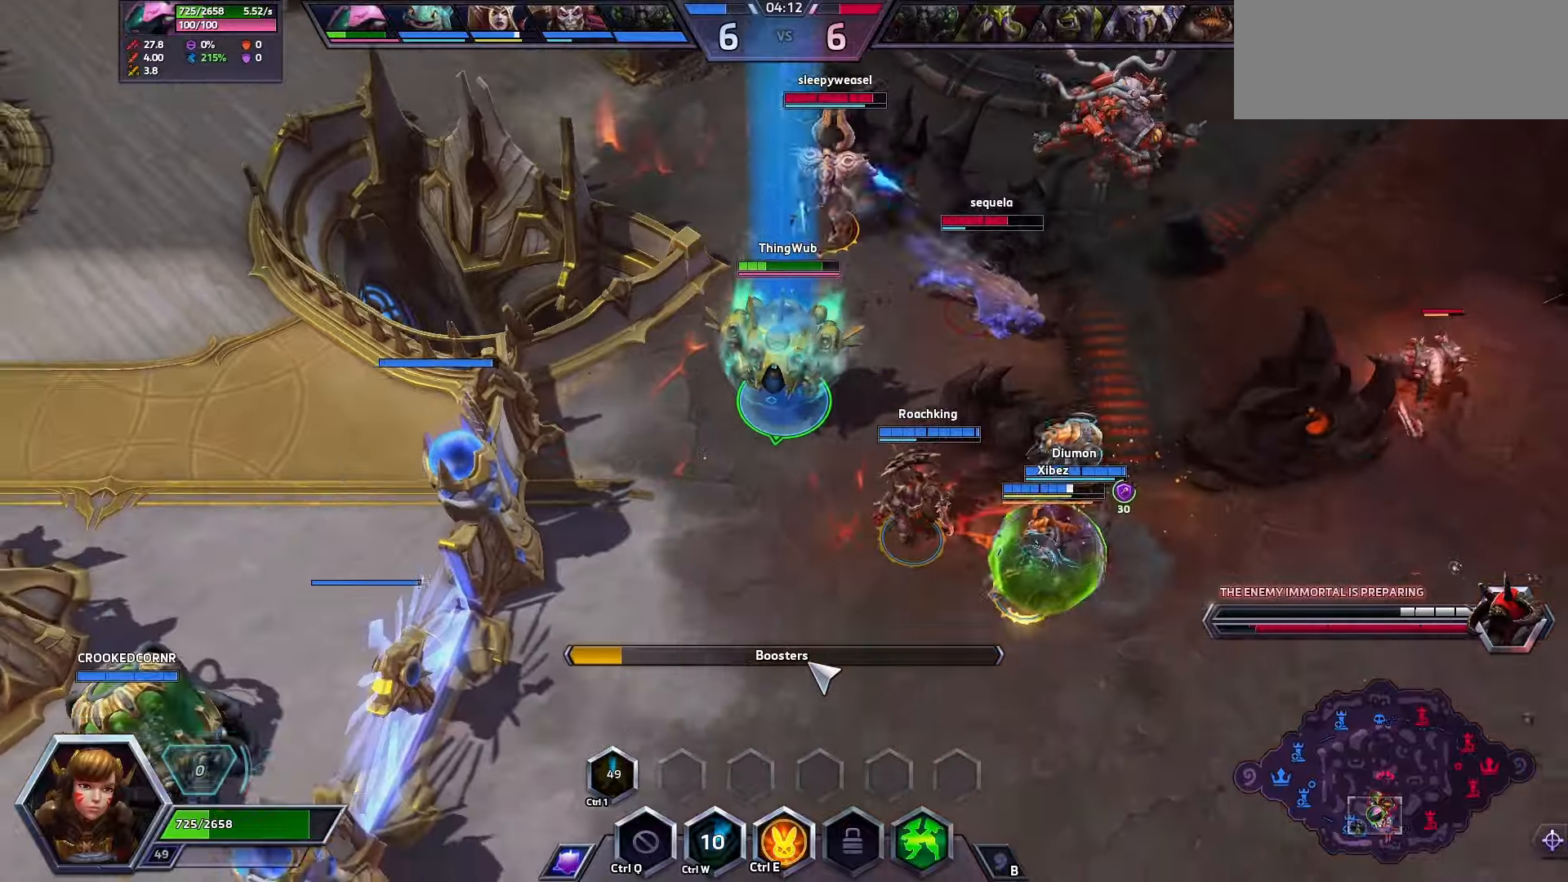
{"keys": ["space"], "events": []}
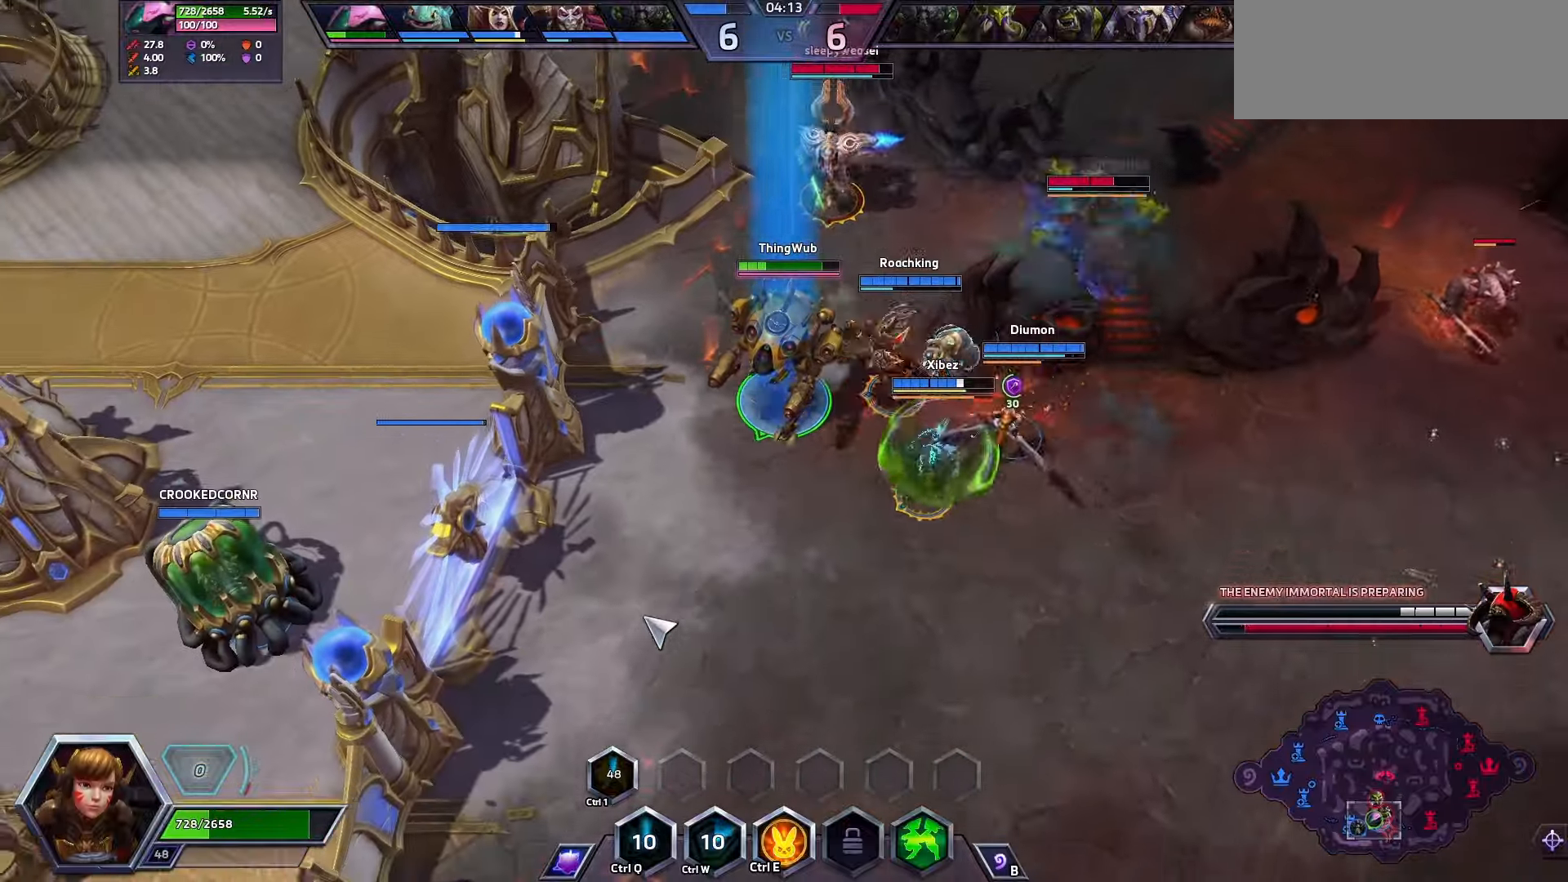
{"keys": [], "events": [[133, "space", "up"]]}
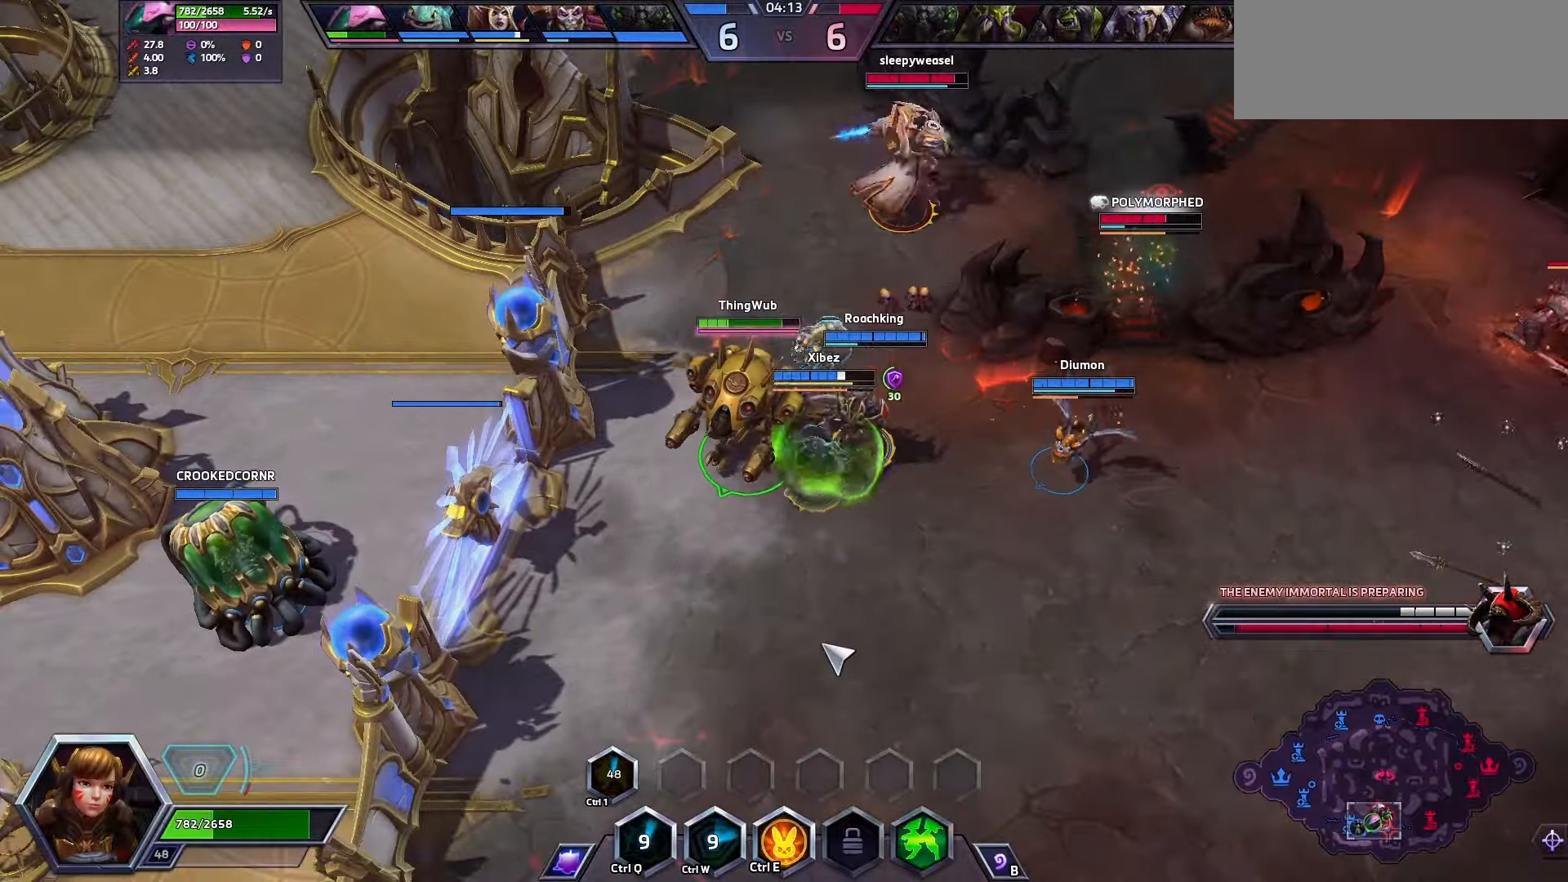
{"keys": [], "events": []}
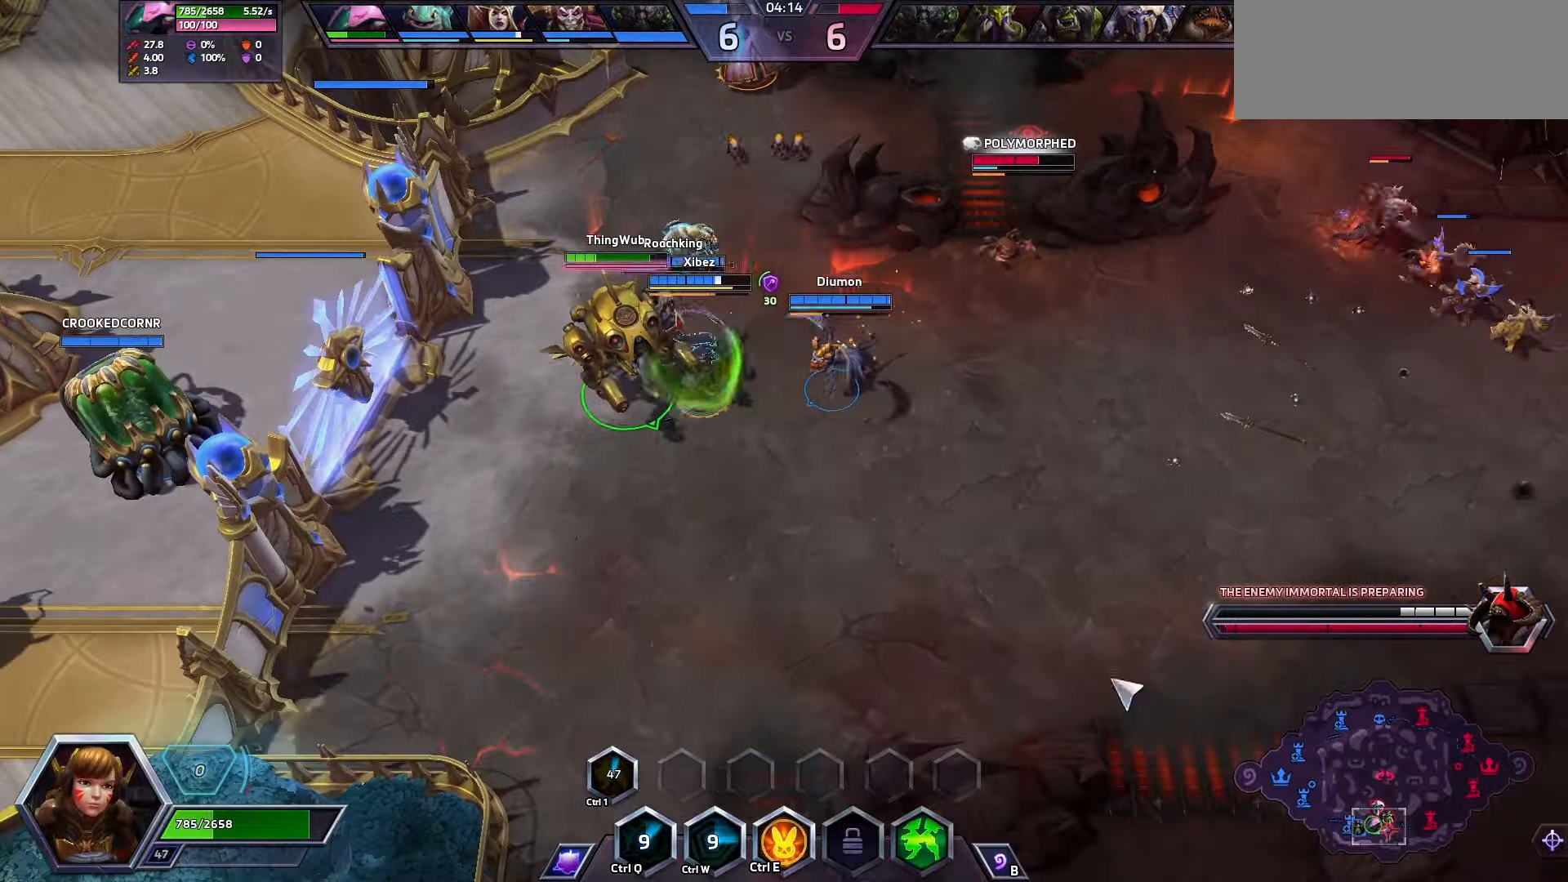
{"keys": [], "events": []}
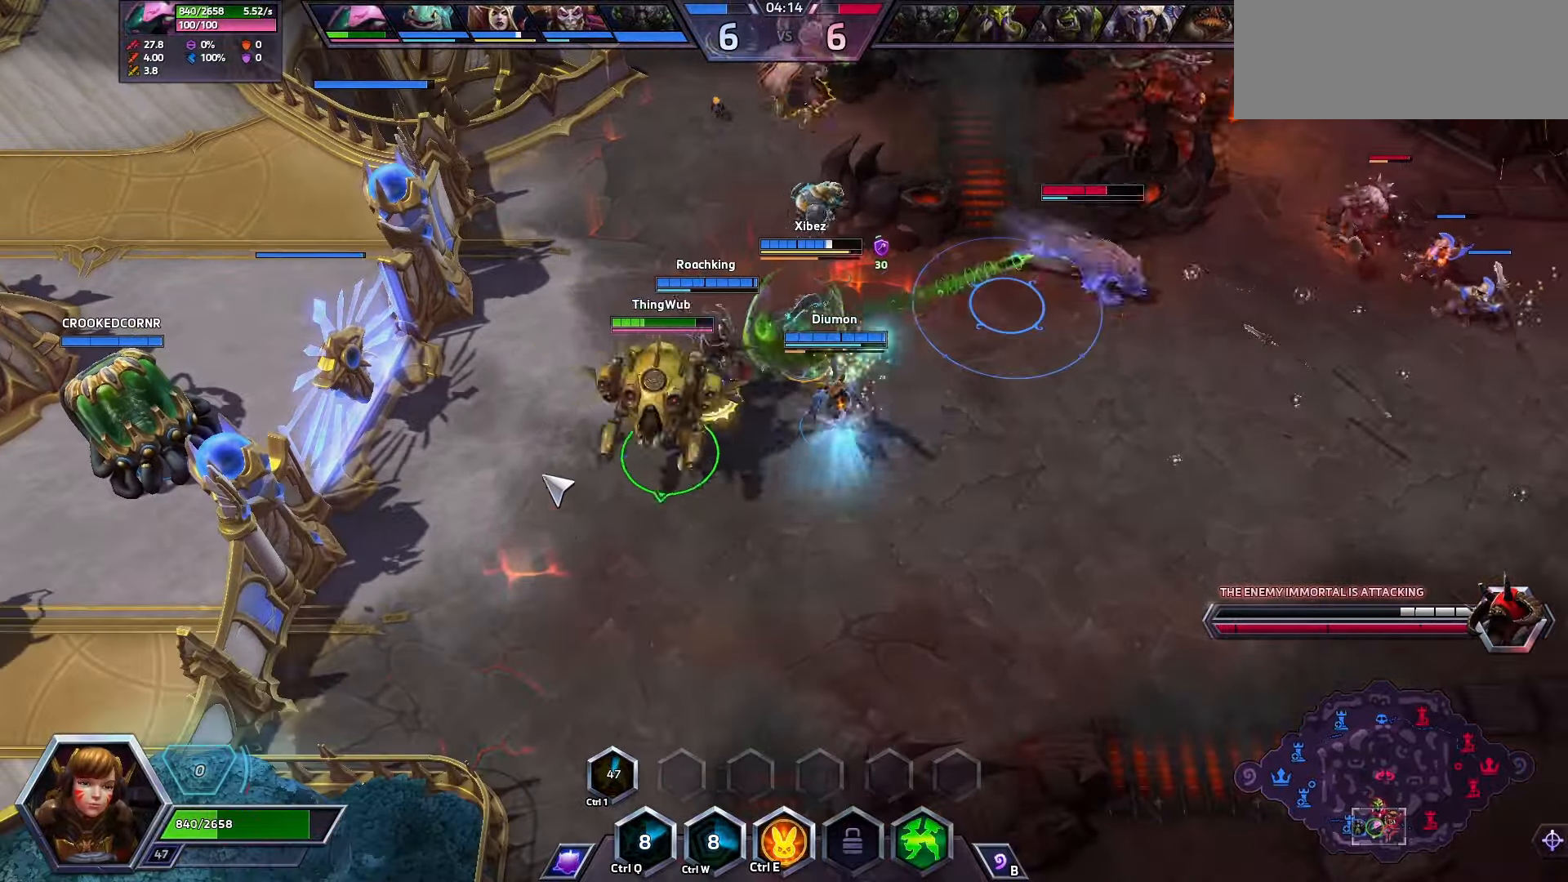
{"keys": [], "events": []}
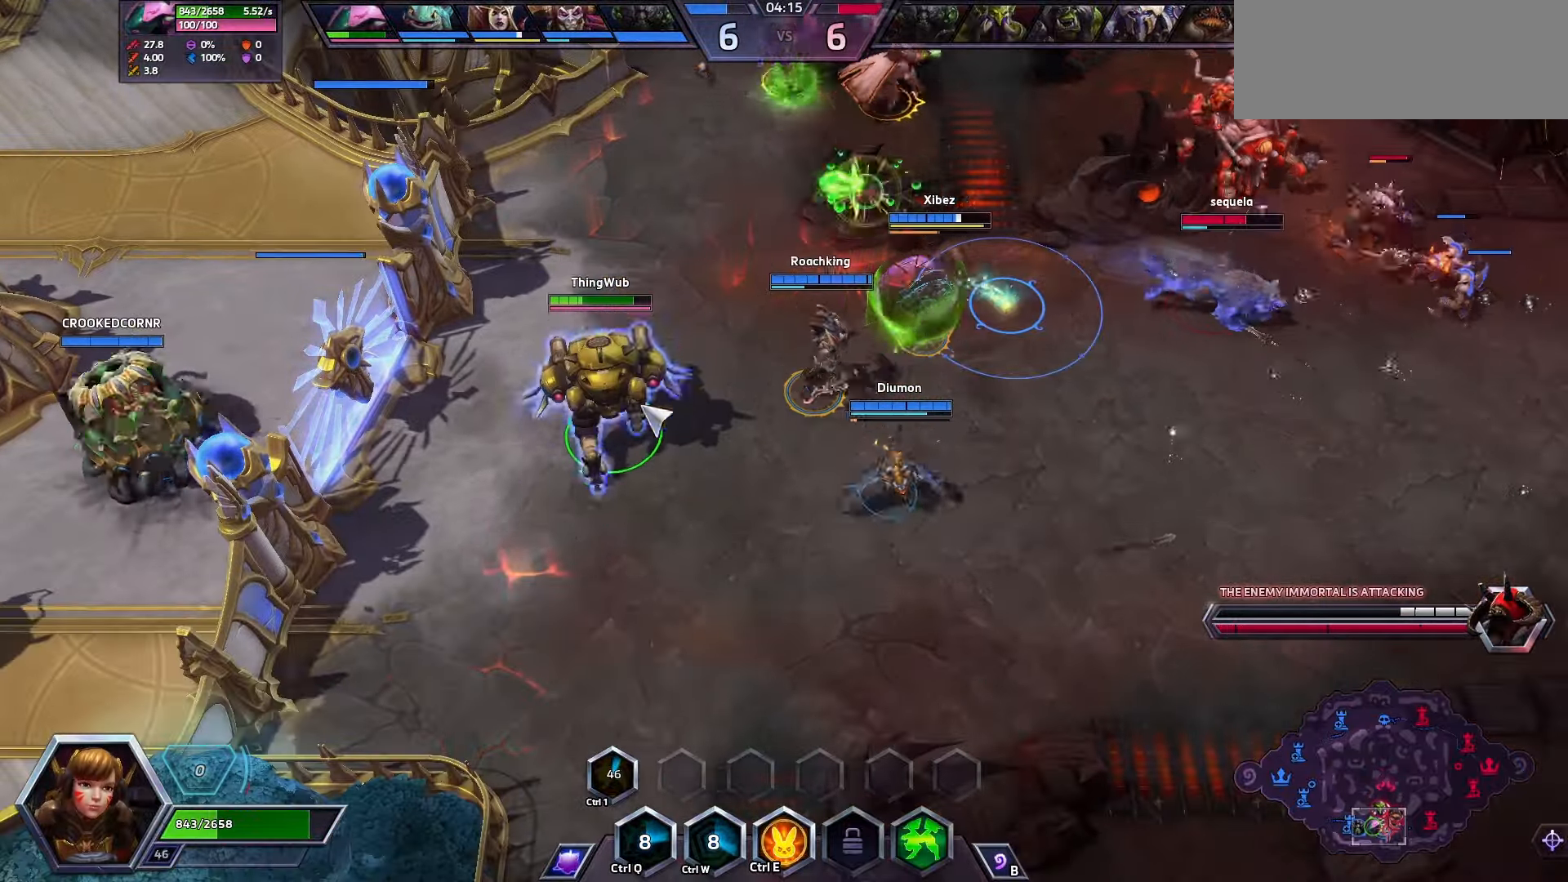
{"keys": [], "events": []}
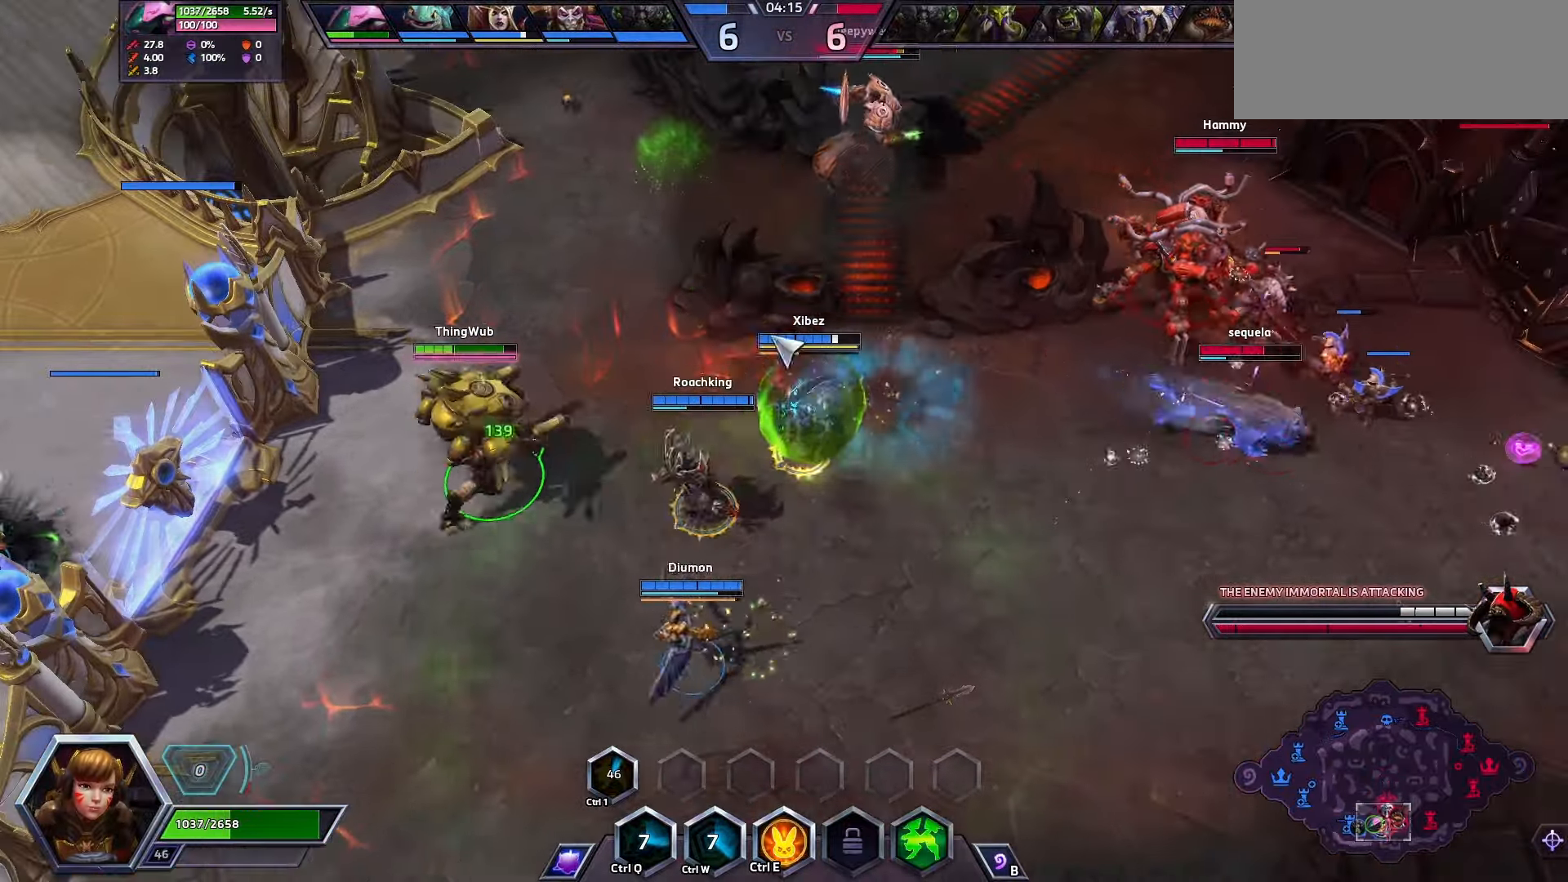
{"keys": [], "events": []}
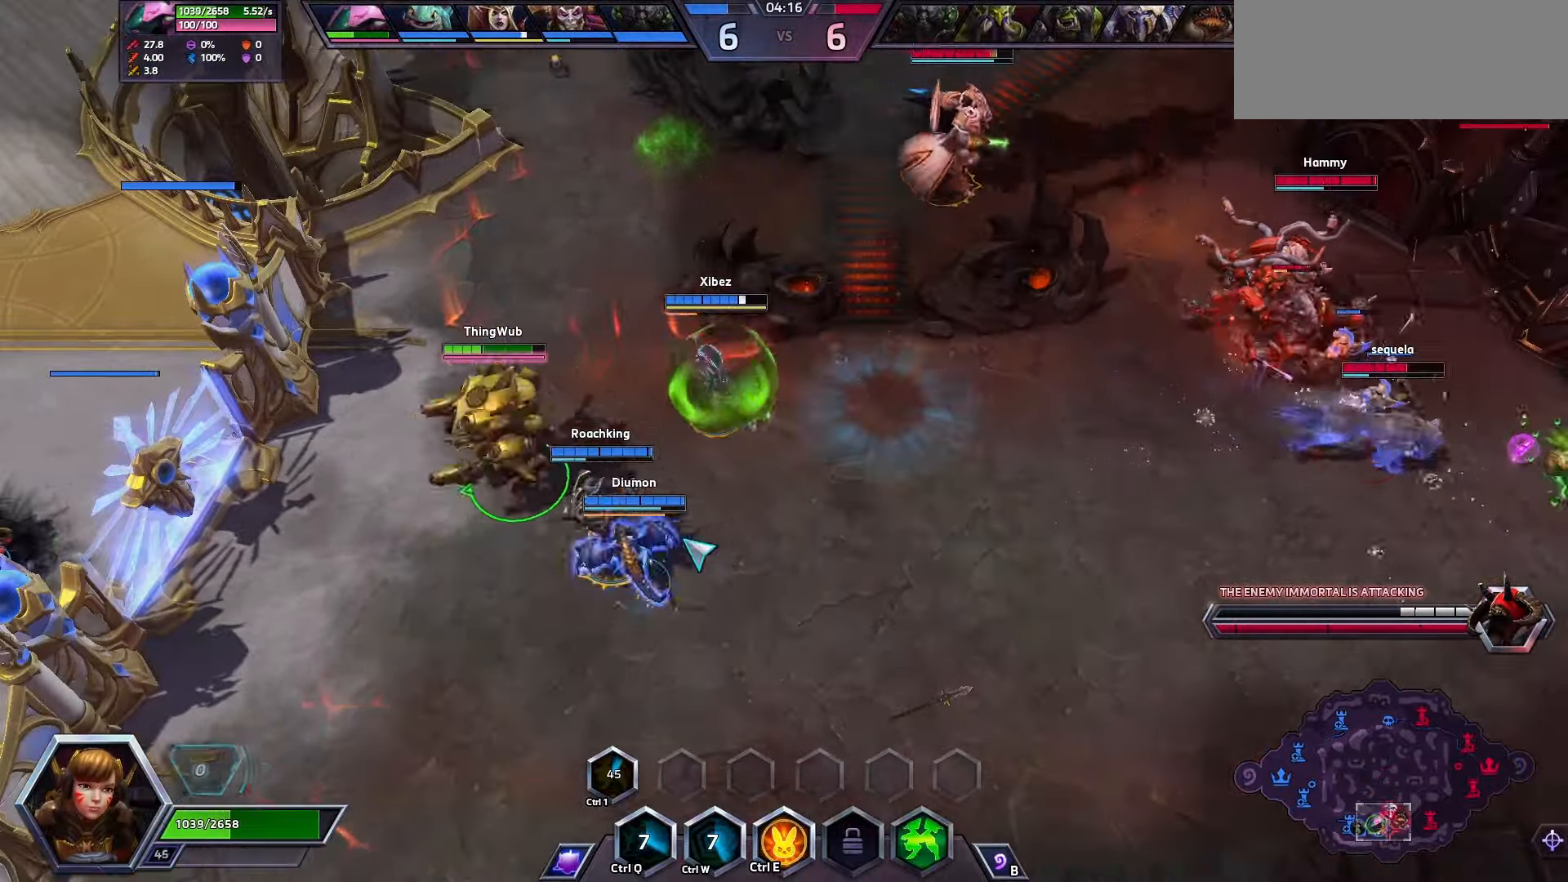
{"keys": [], "events": []}
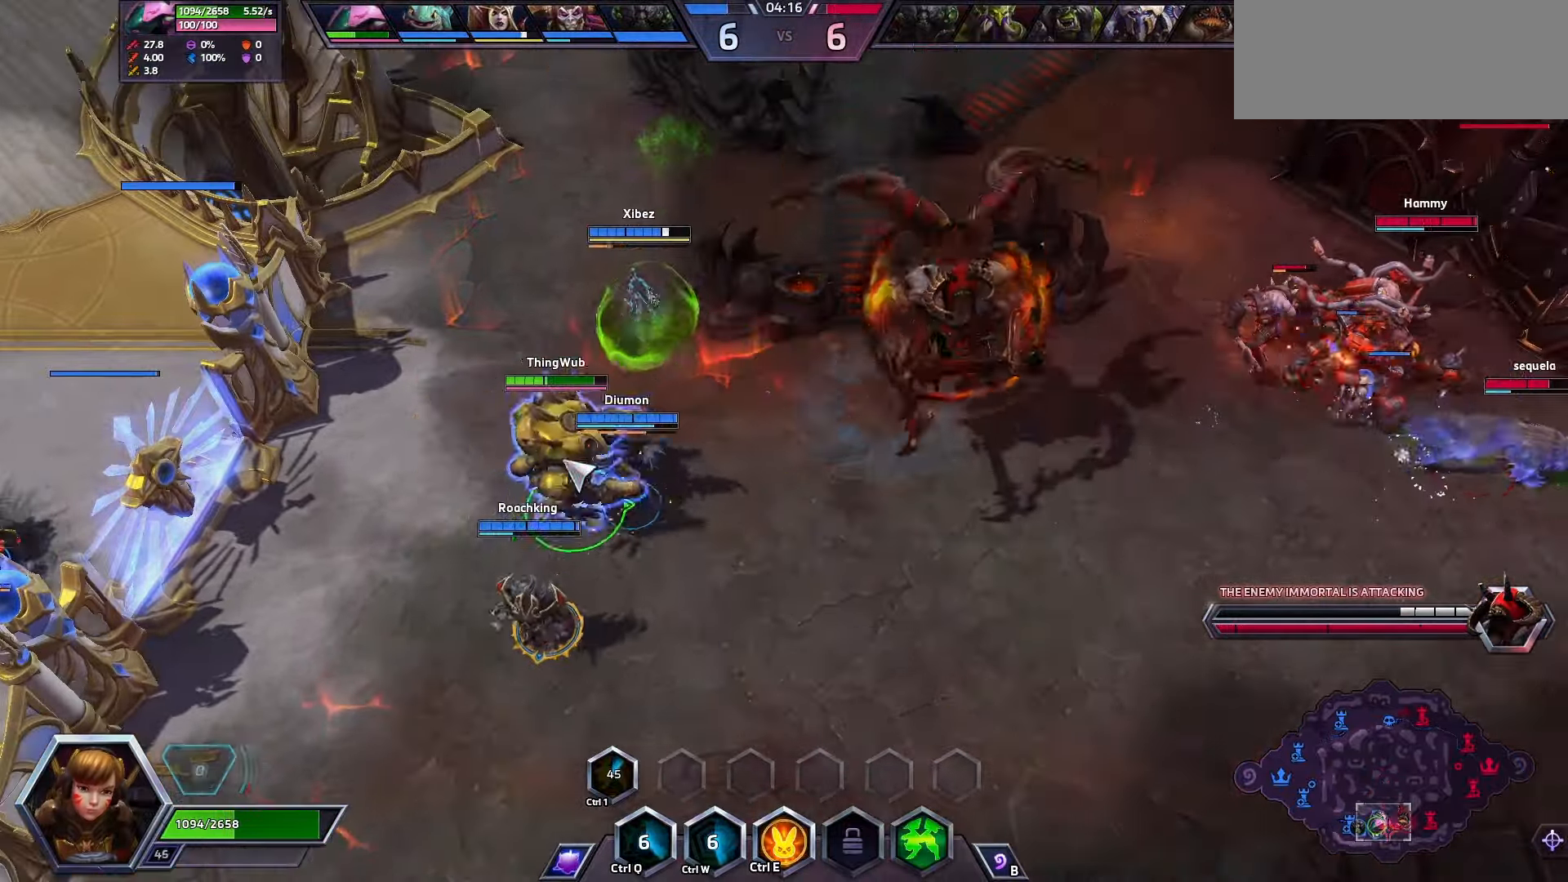
{"keys": [], "events": []}
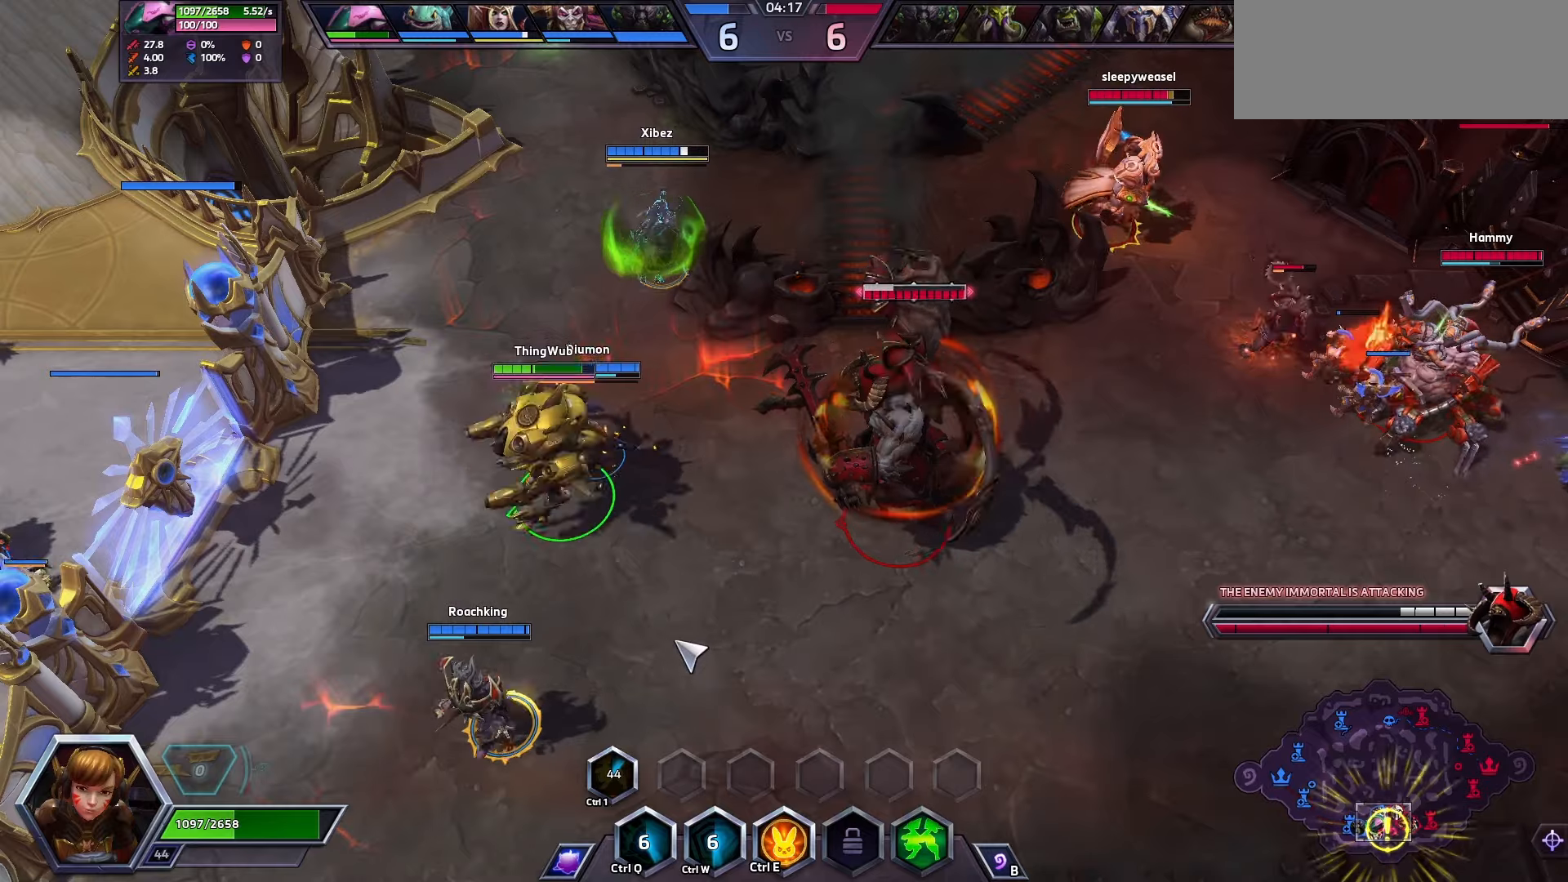
{"keys": ["space"], "events": [[267, "a", "down"], [334, "a", "up"], [367, "a", "down"], [434, "space", "down"], [467, "a", "up"]]}
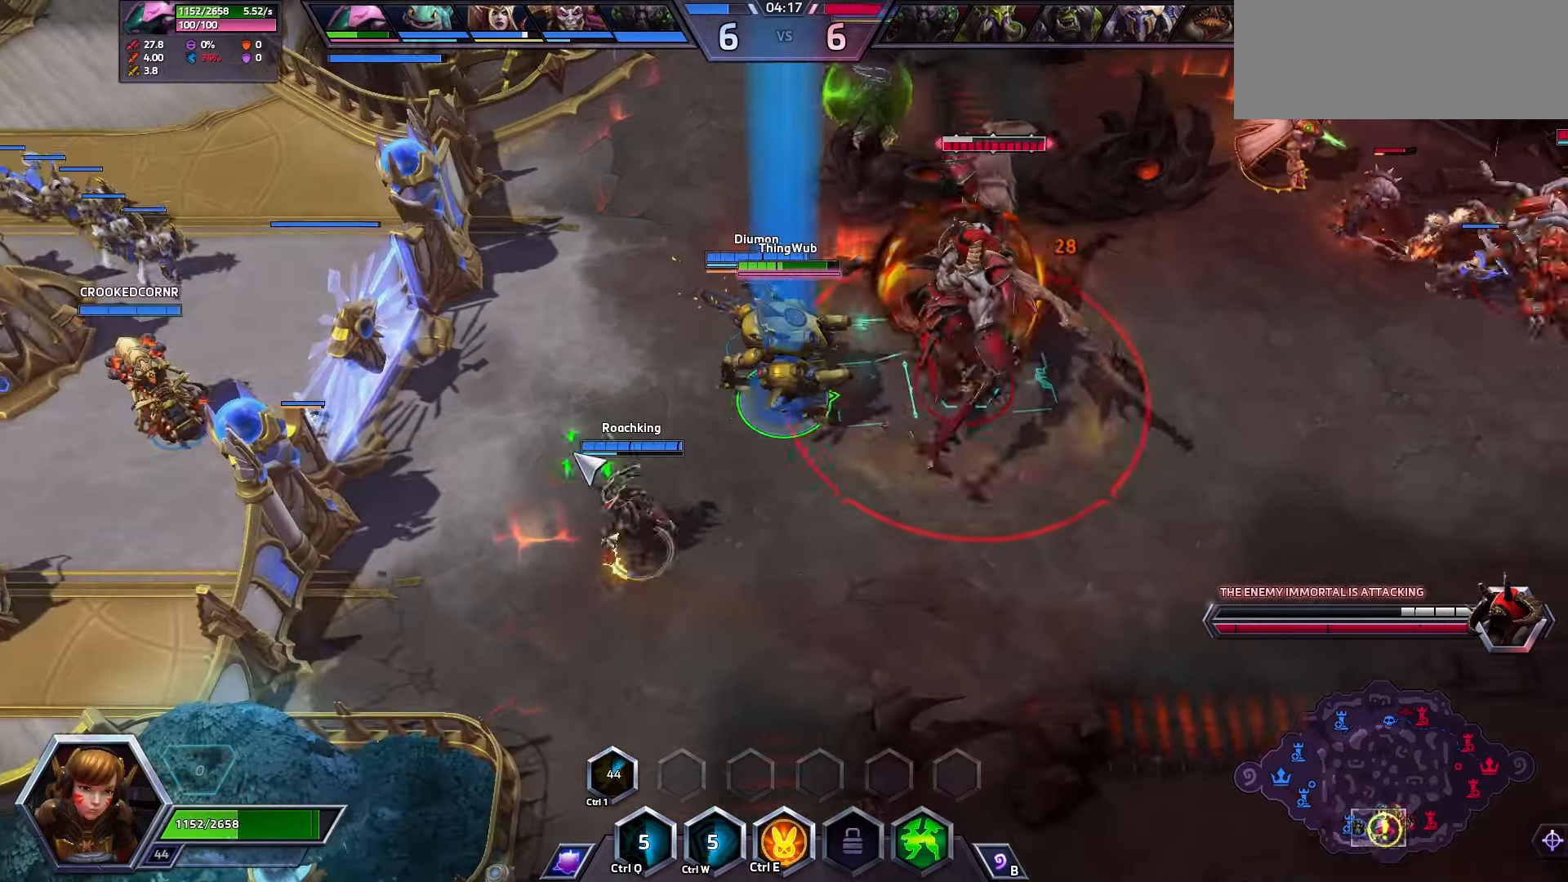
{"keys": [], "events": [[67, "space", "up"]]}
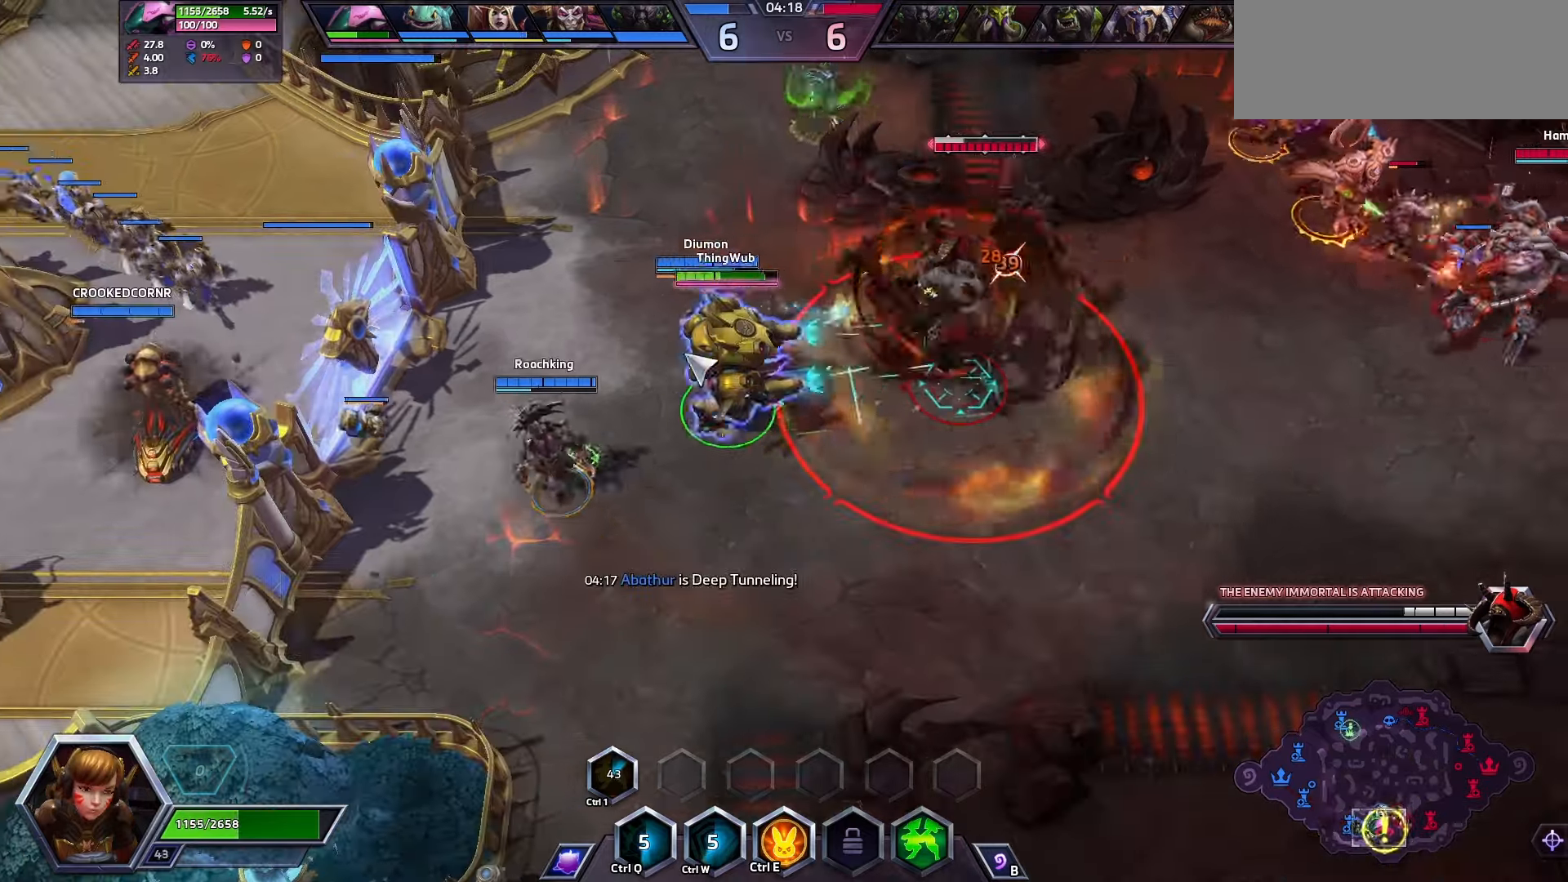
{"keys": [], "events": [[334, "s", "down"], [467, "s", "up"]]}
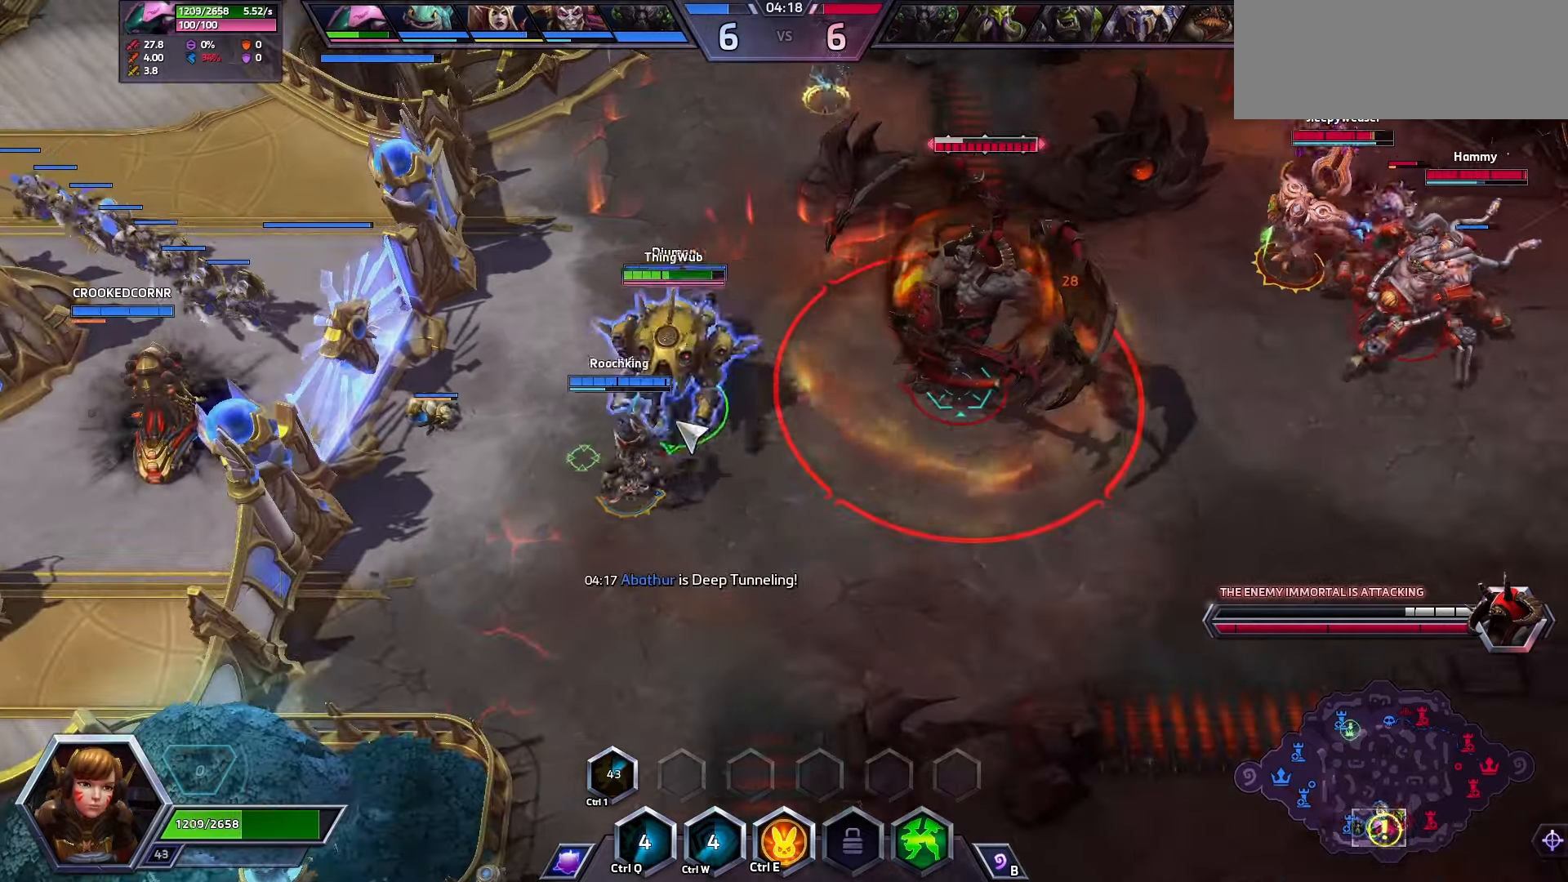
{"keys": ["a"], "events": [[434, "a", "down"]]}
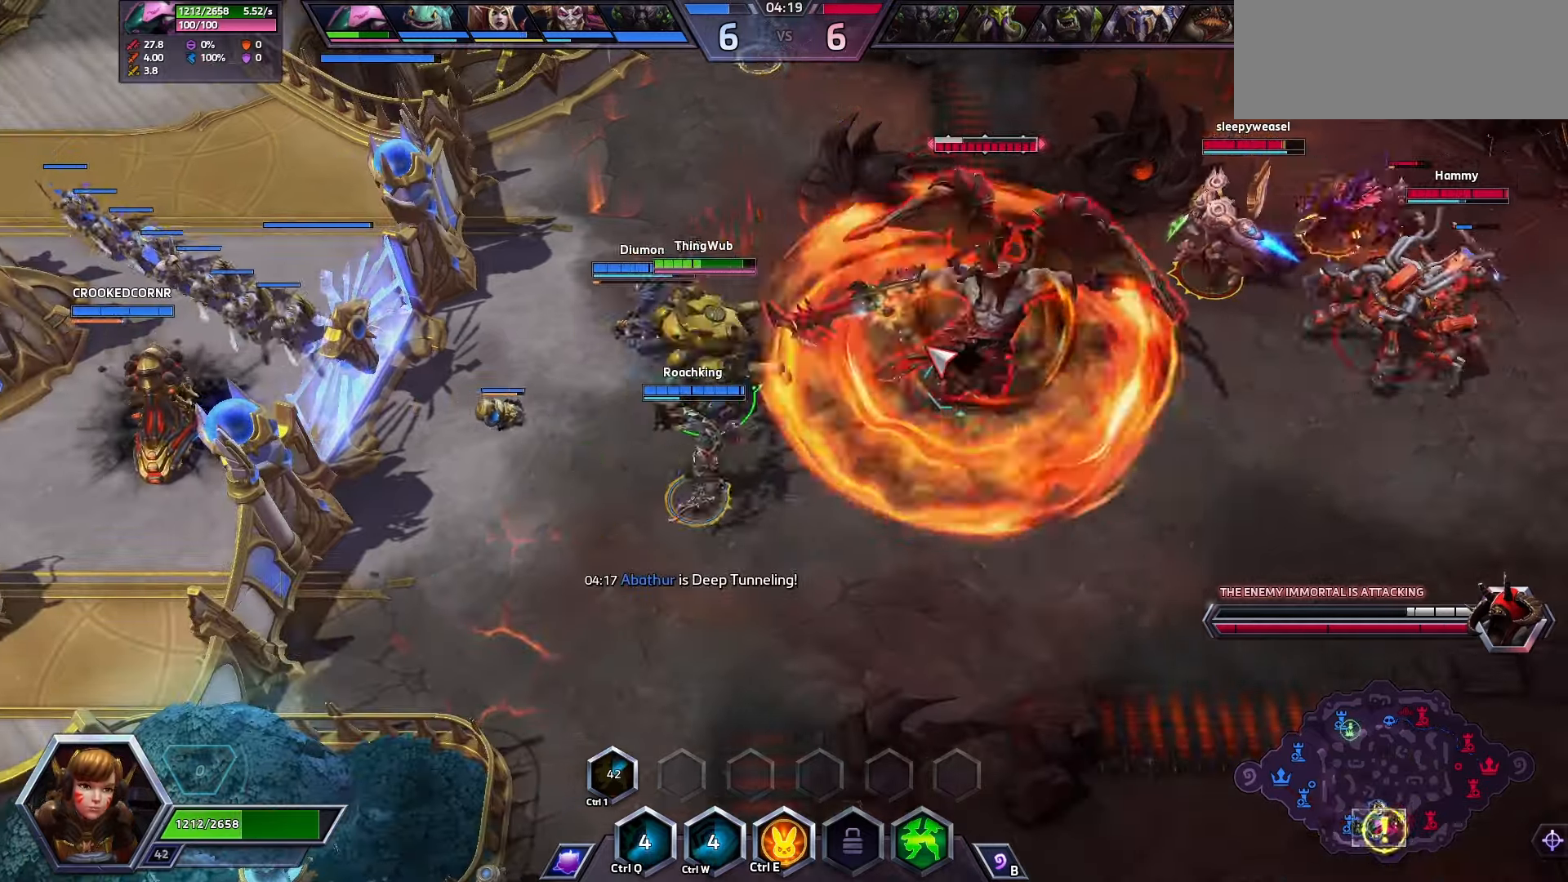
{"keys": [], "events": [[34, "a", "up"], [67, "a", "down"], [167, "a", "up"], [167, "space", "down"], [267, "space", "up"]]}
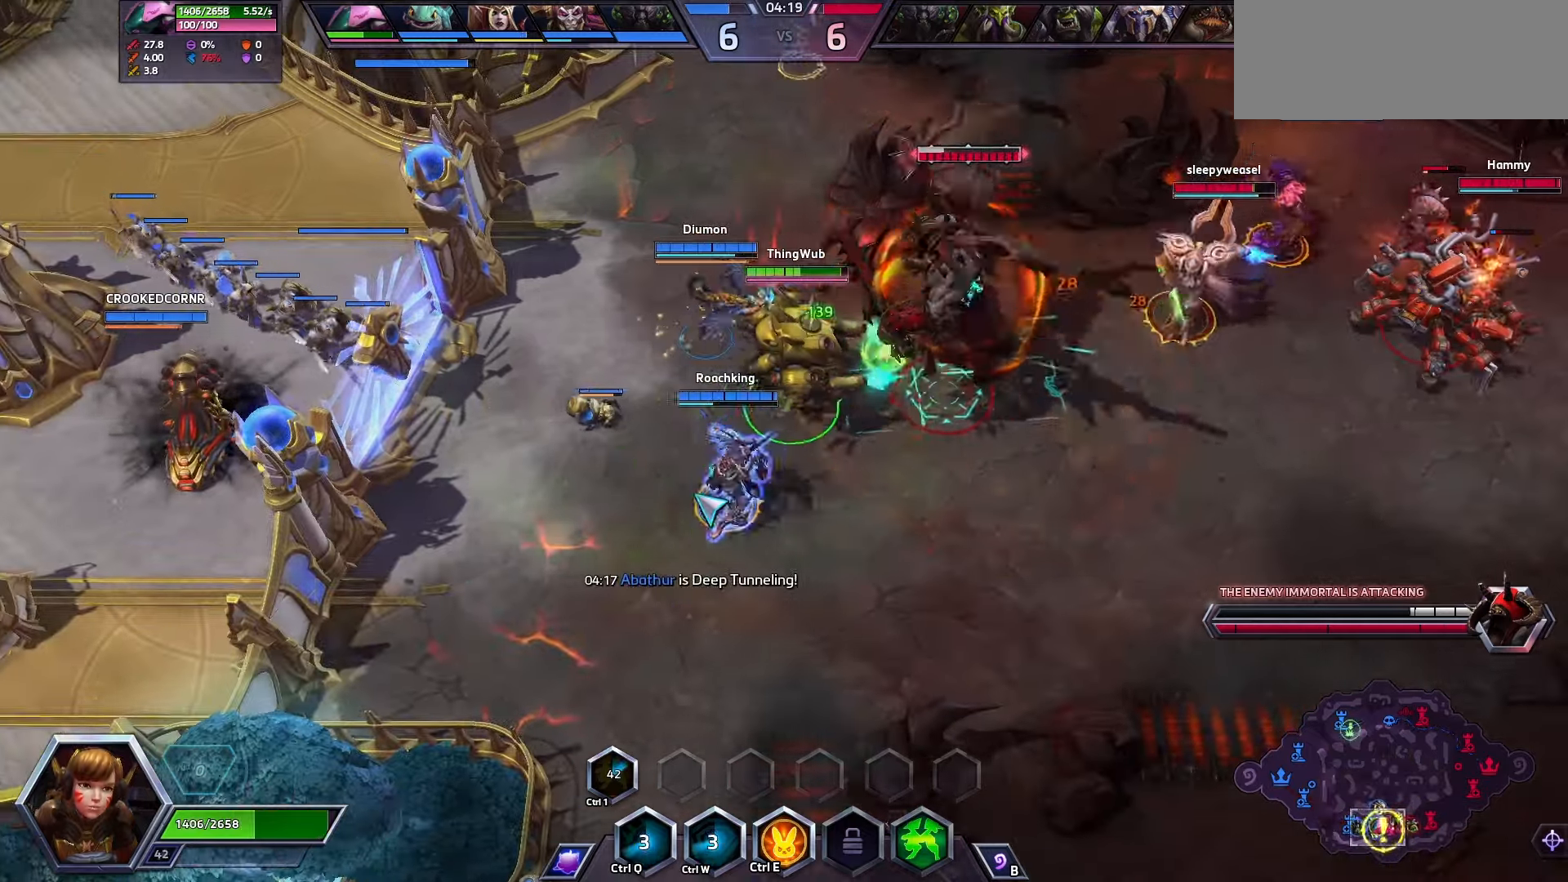
{"keys": [], "events": []}
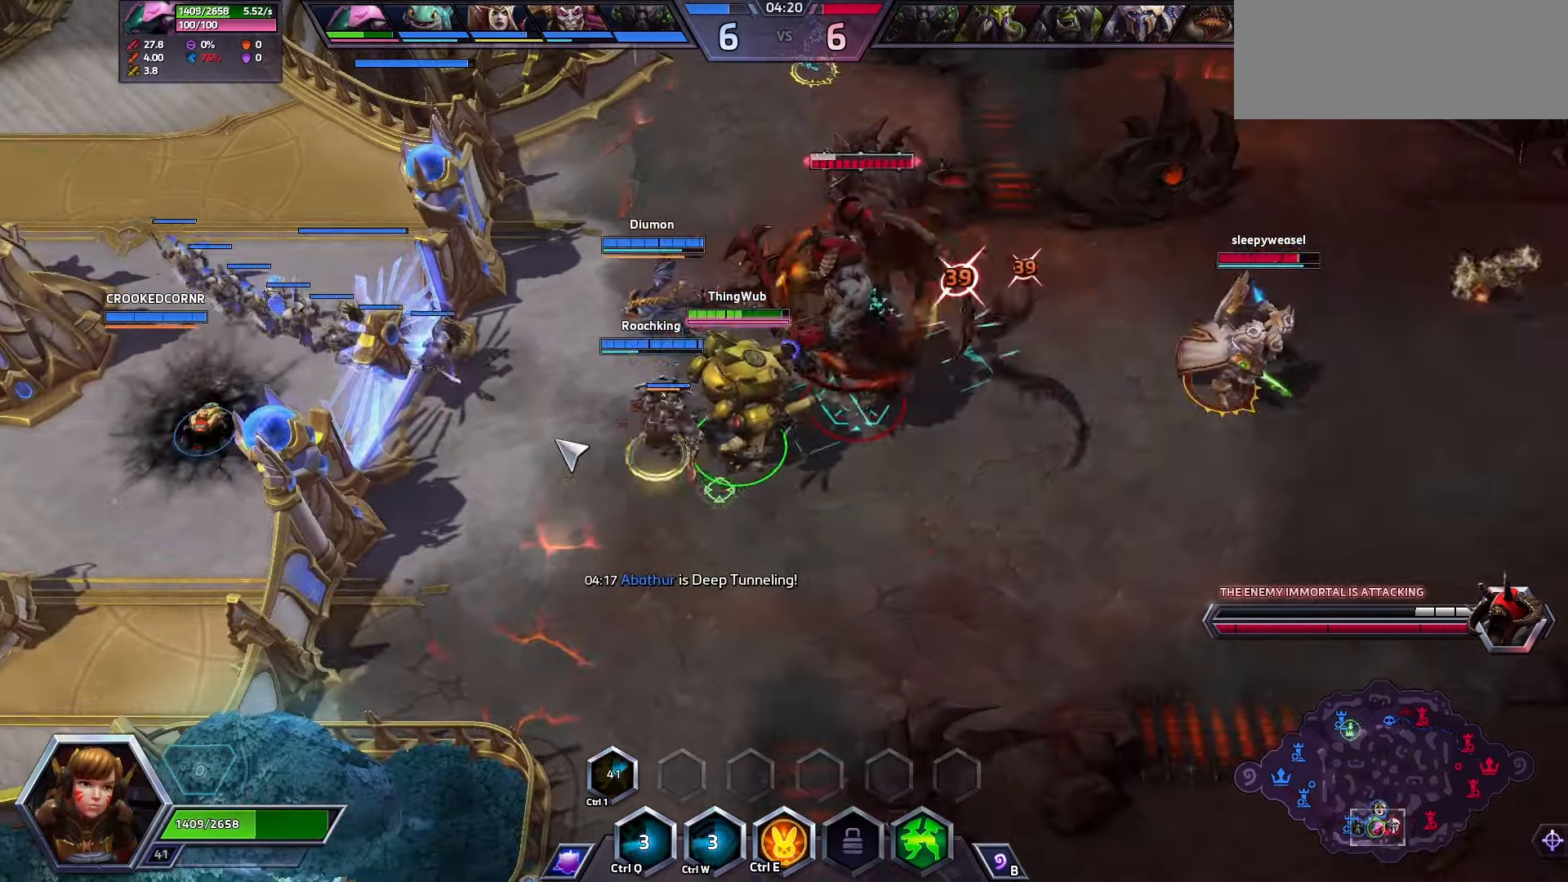
{"keys": ["space"], "events": [[67, "space", "down"]]}
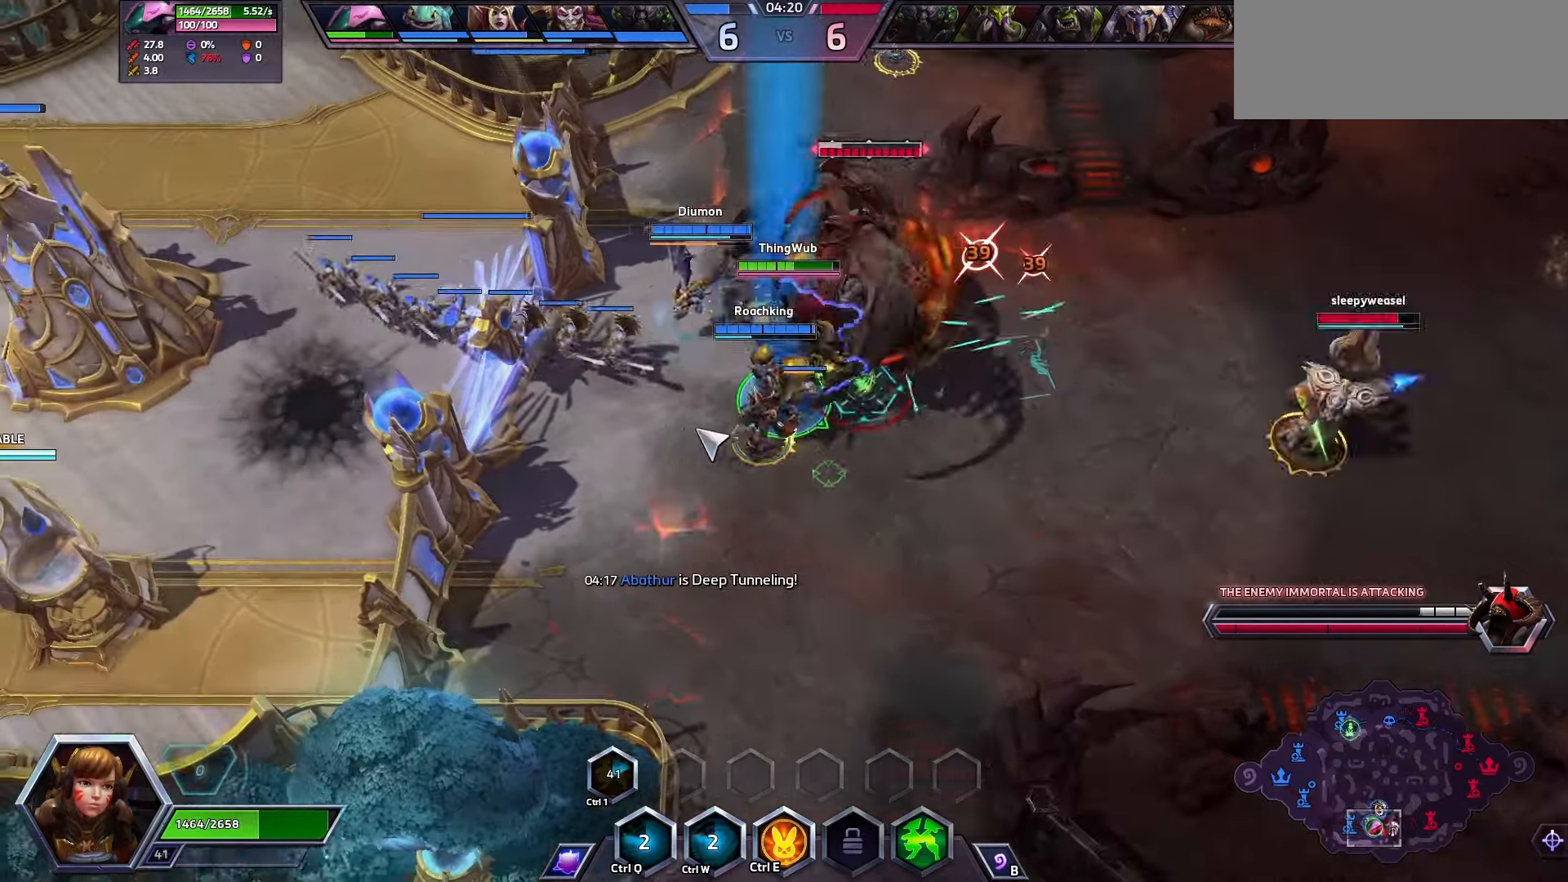
{"keys": ["space"], "events": []}
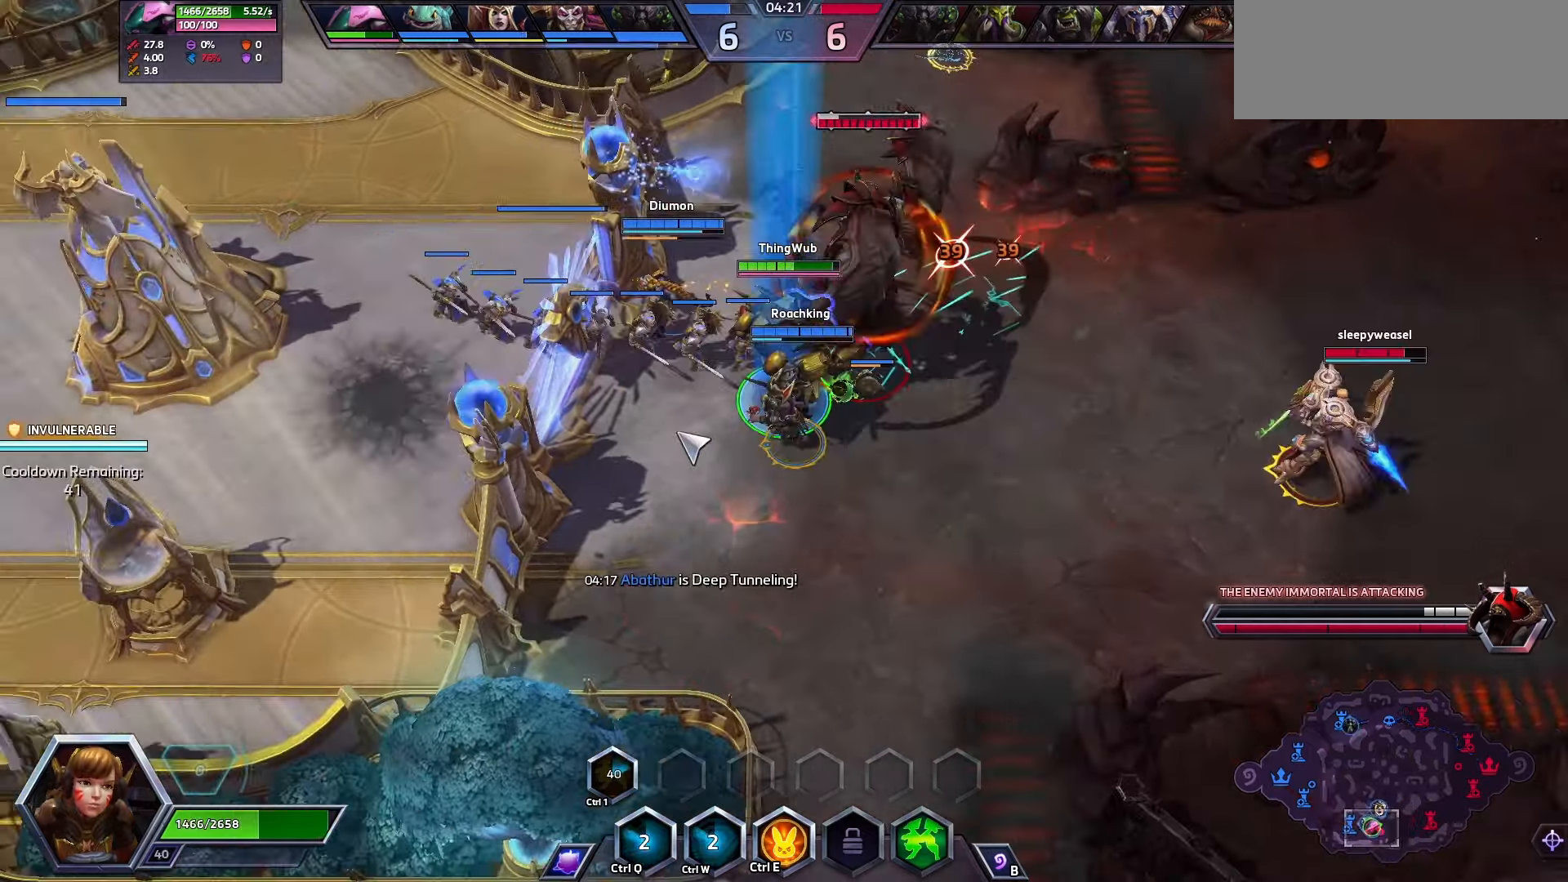
{"keys": [], "events": [[200, "space", "up"]]}
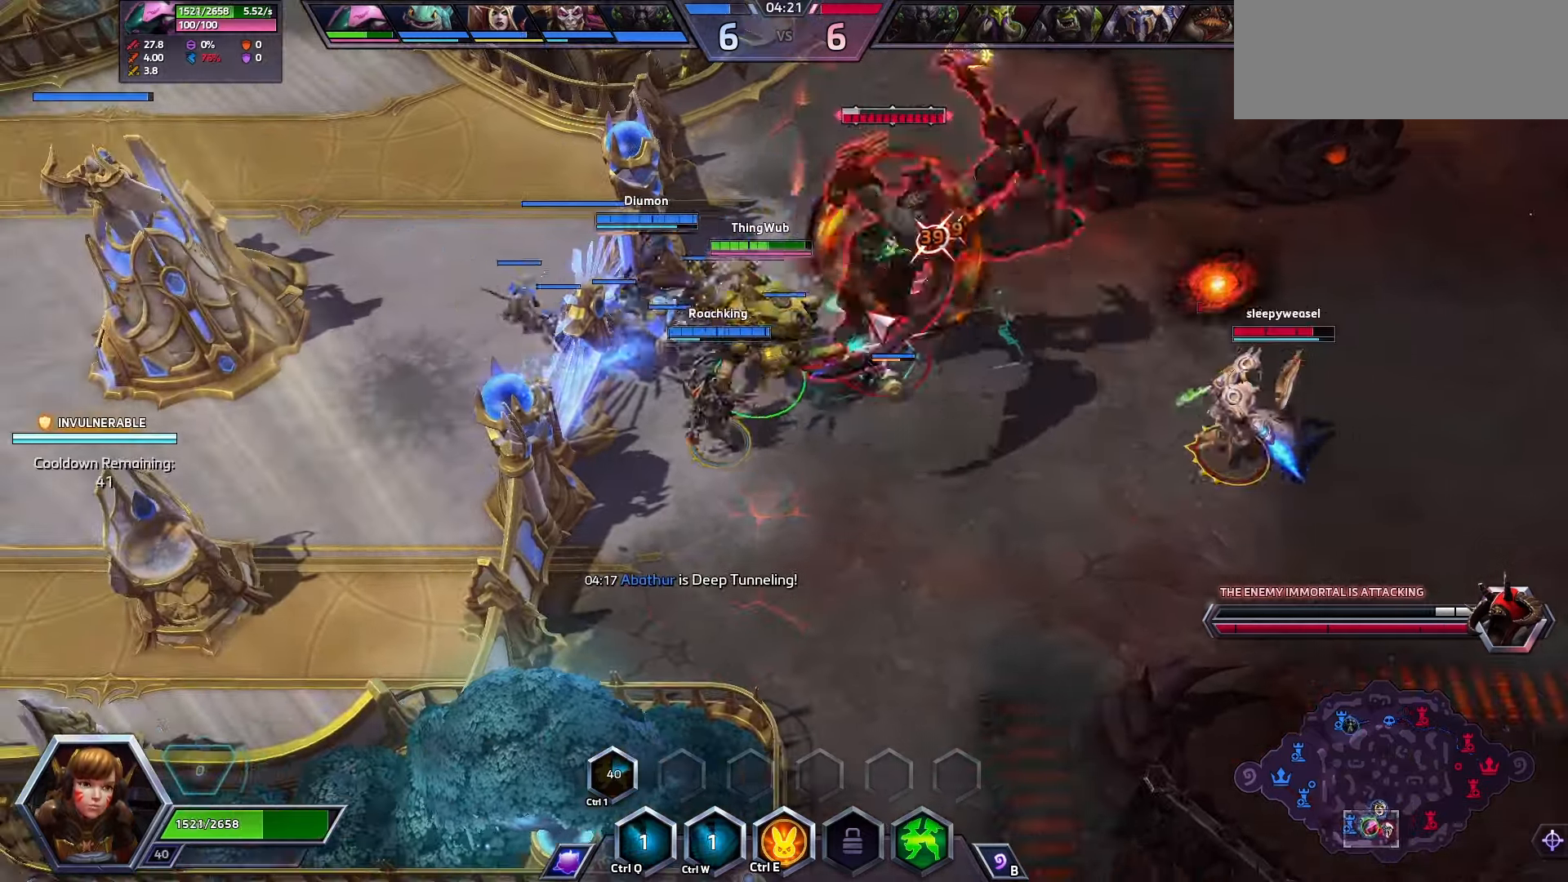
{"keys": [], "events": []}
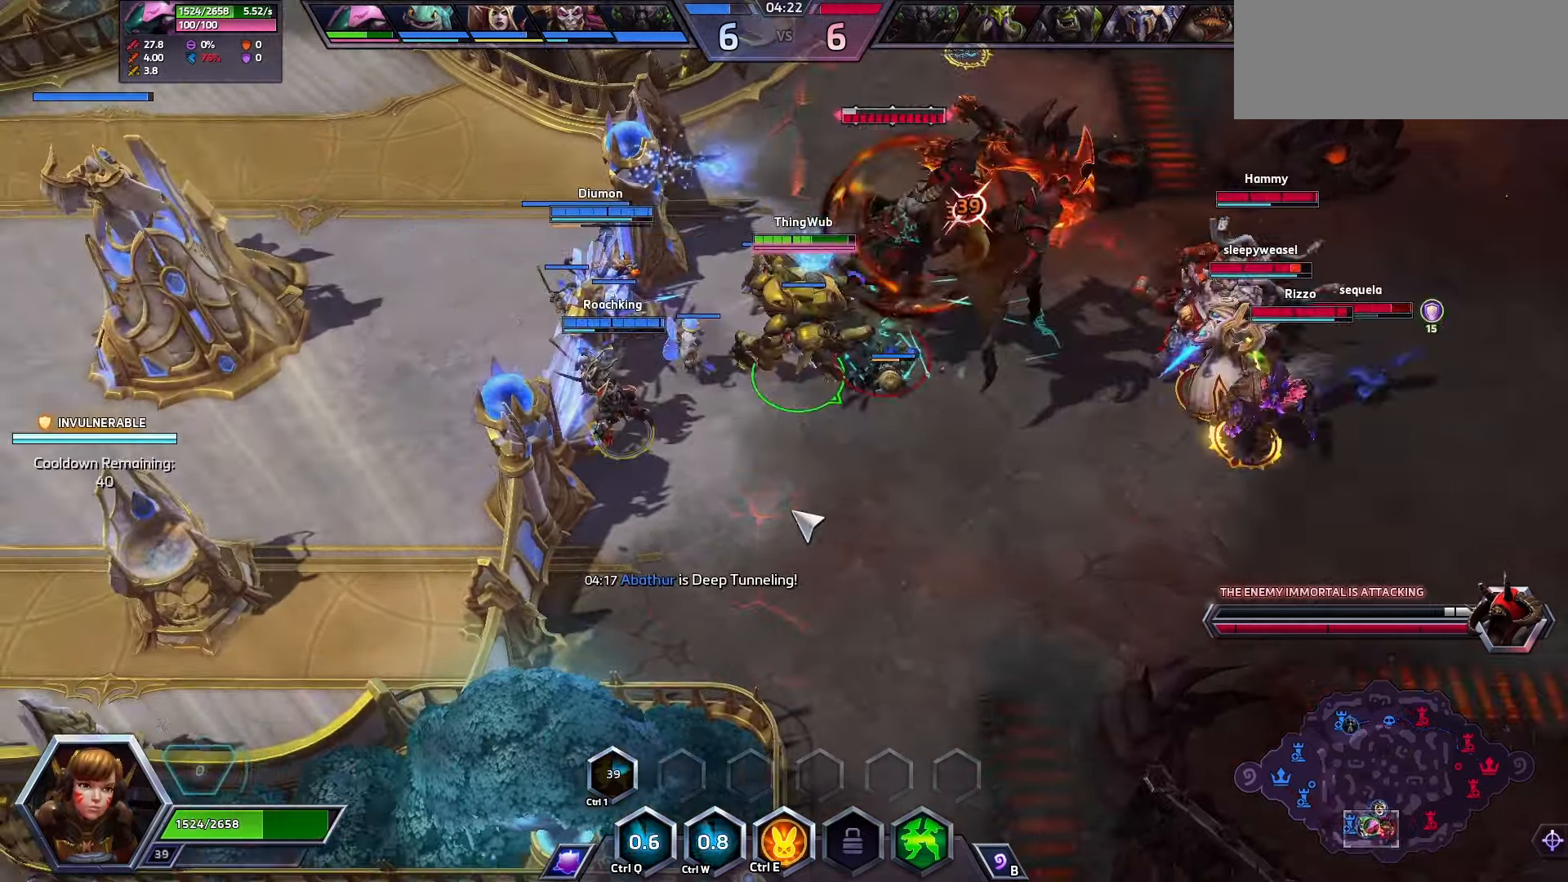
{"keys": [], "events": [[66, "space", "down"], [233, "space", "up"]]}
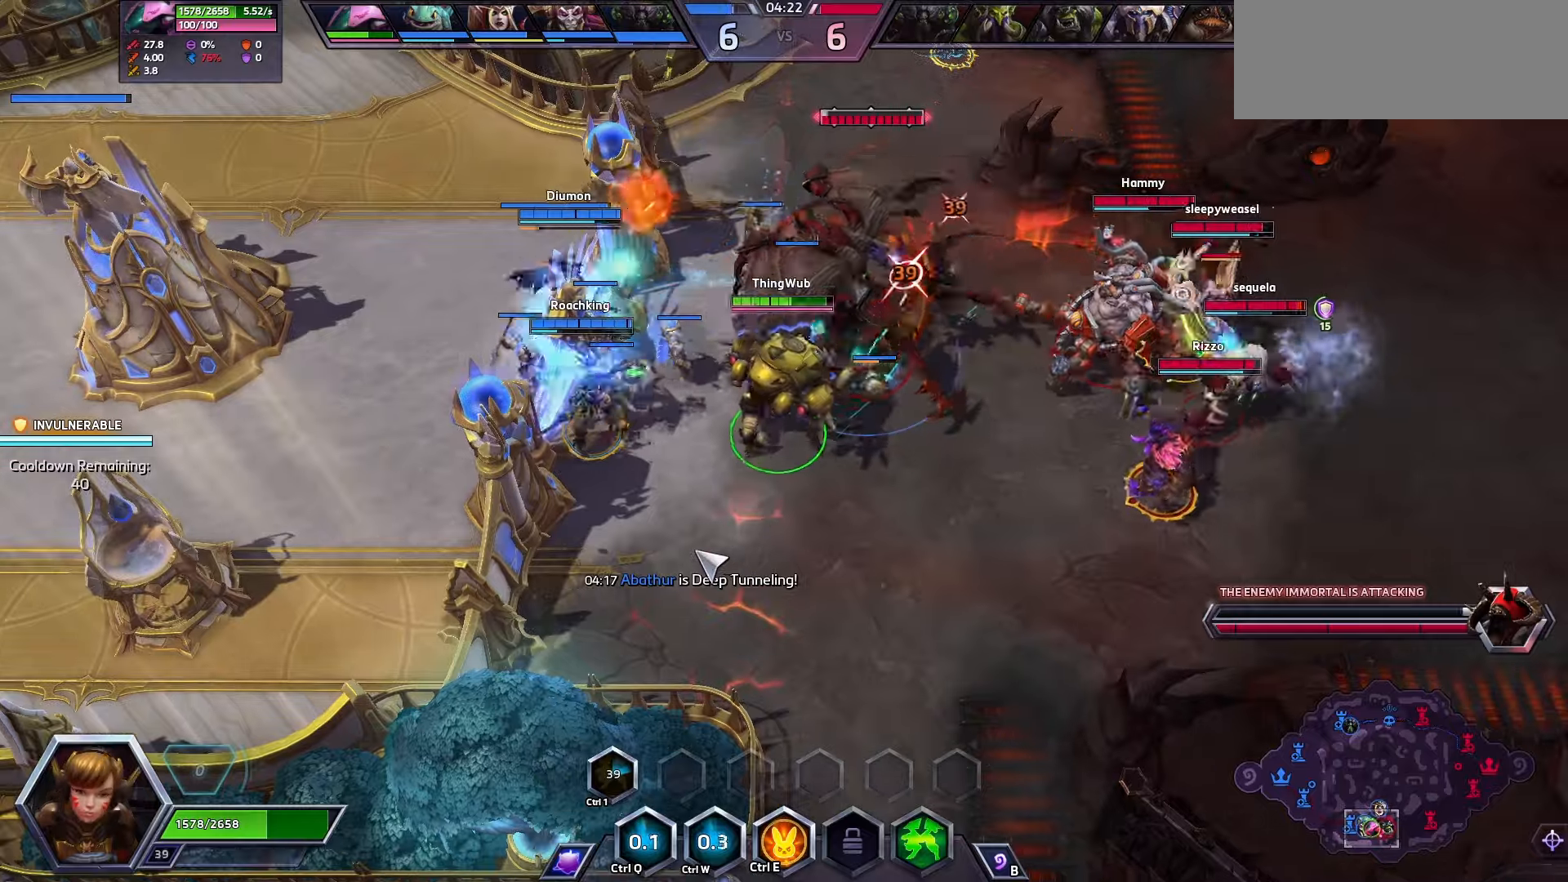
{"keys": [], "events": []}
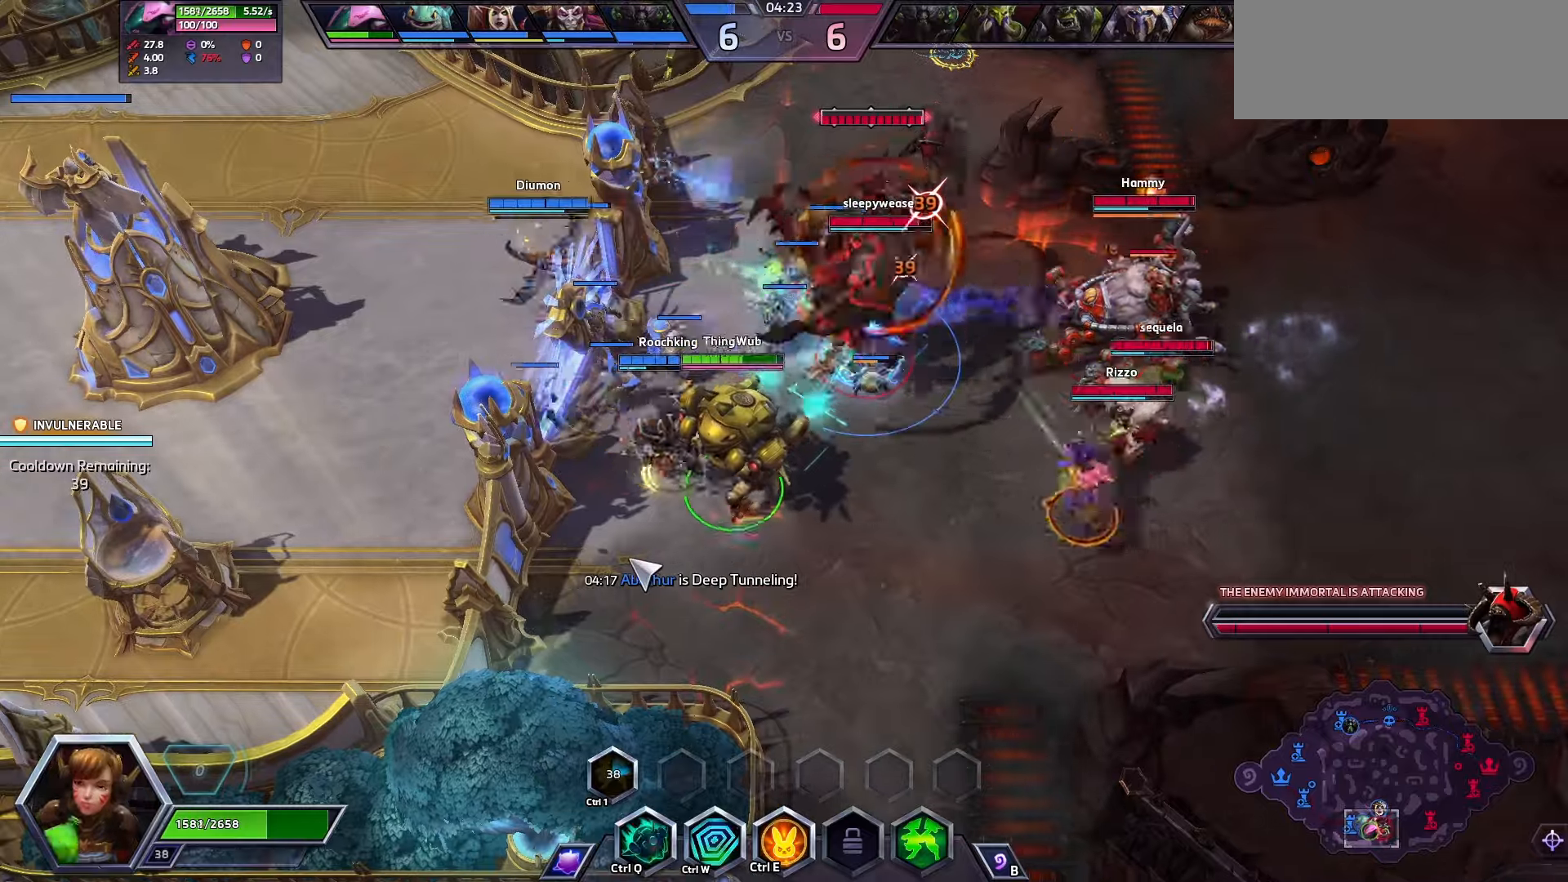
{"keys": [], "events": []}